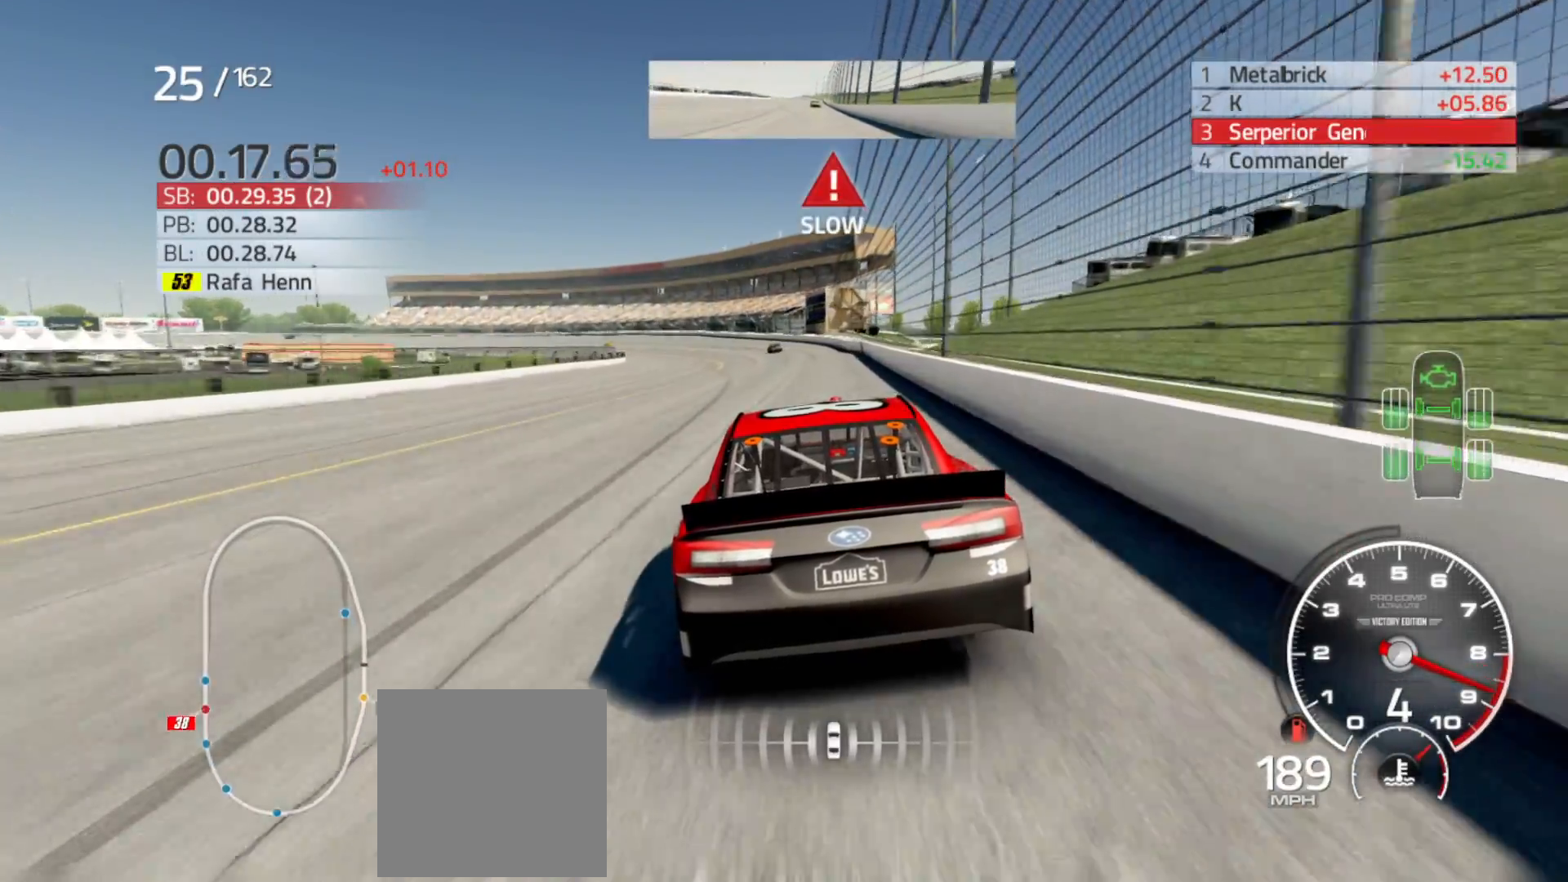
Gameplay with a controller (Xbox layout); each line is a JSON object with the inputs held at the frame after it. "events" lists button and stick changes between this image and that frame as [ms after this image, input, new state], when the widget could be followed in between.
{"buttons": ["R2"], "left_stick": "left", "right_stick": "center", "events": [[117, "left_stick", "left"]]}
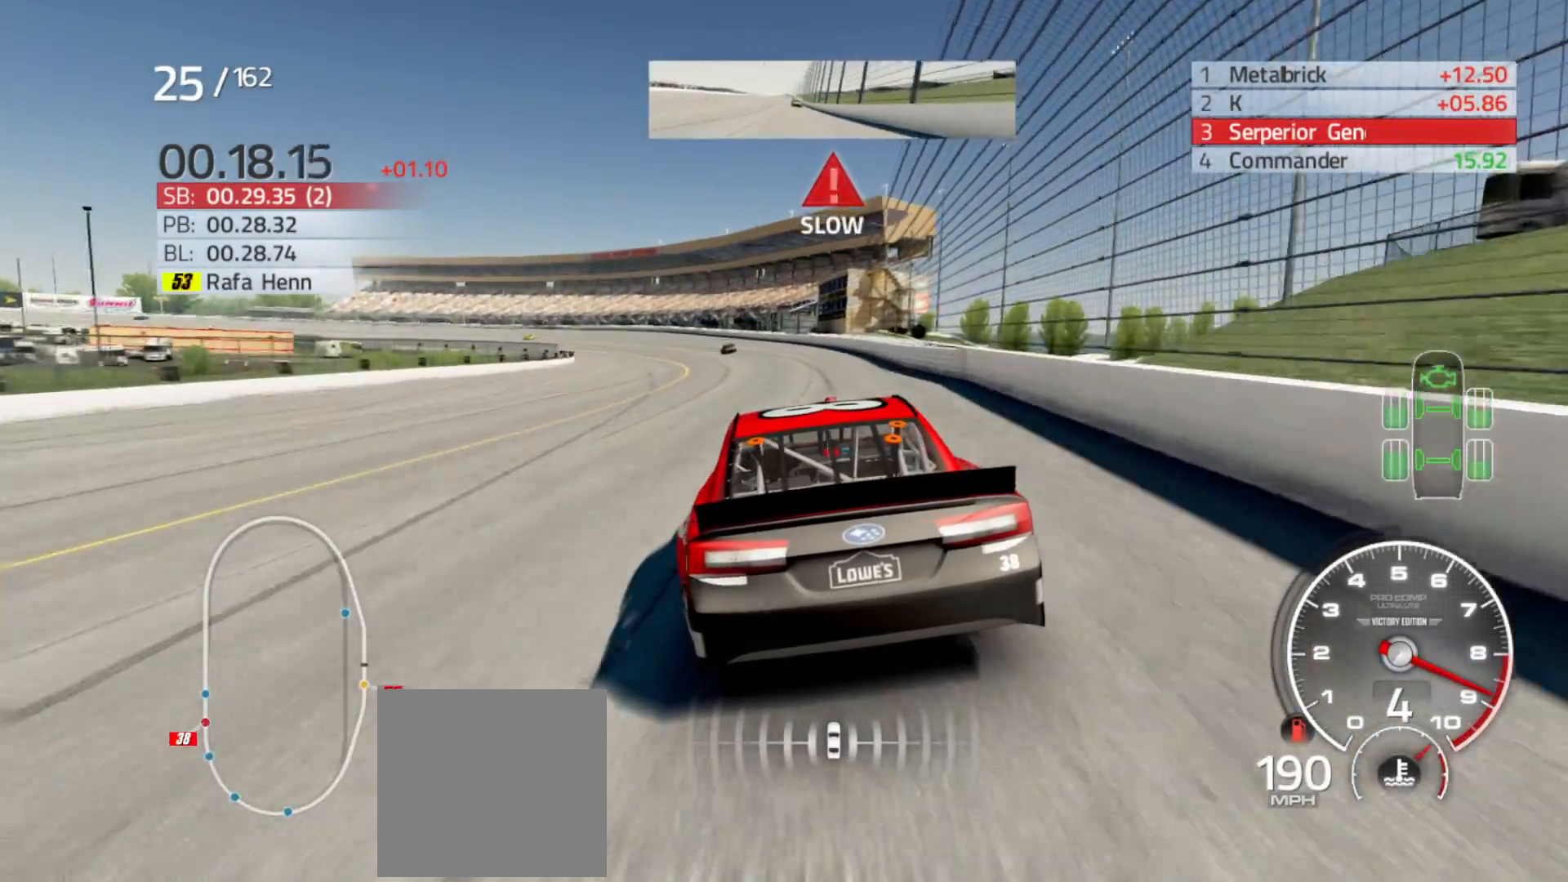
{"buttons": [], "left_stick": "left", "right_stick": "center", "events": [[67, "R2", "up"]]}
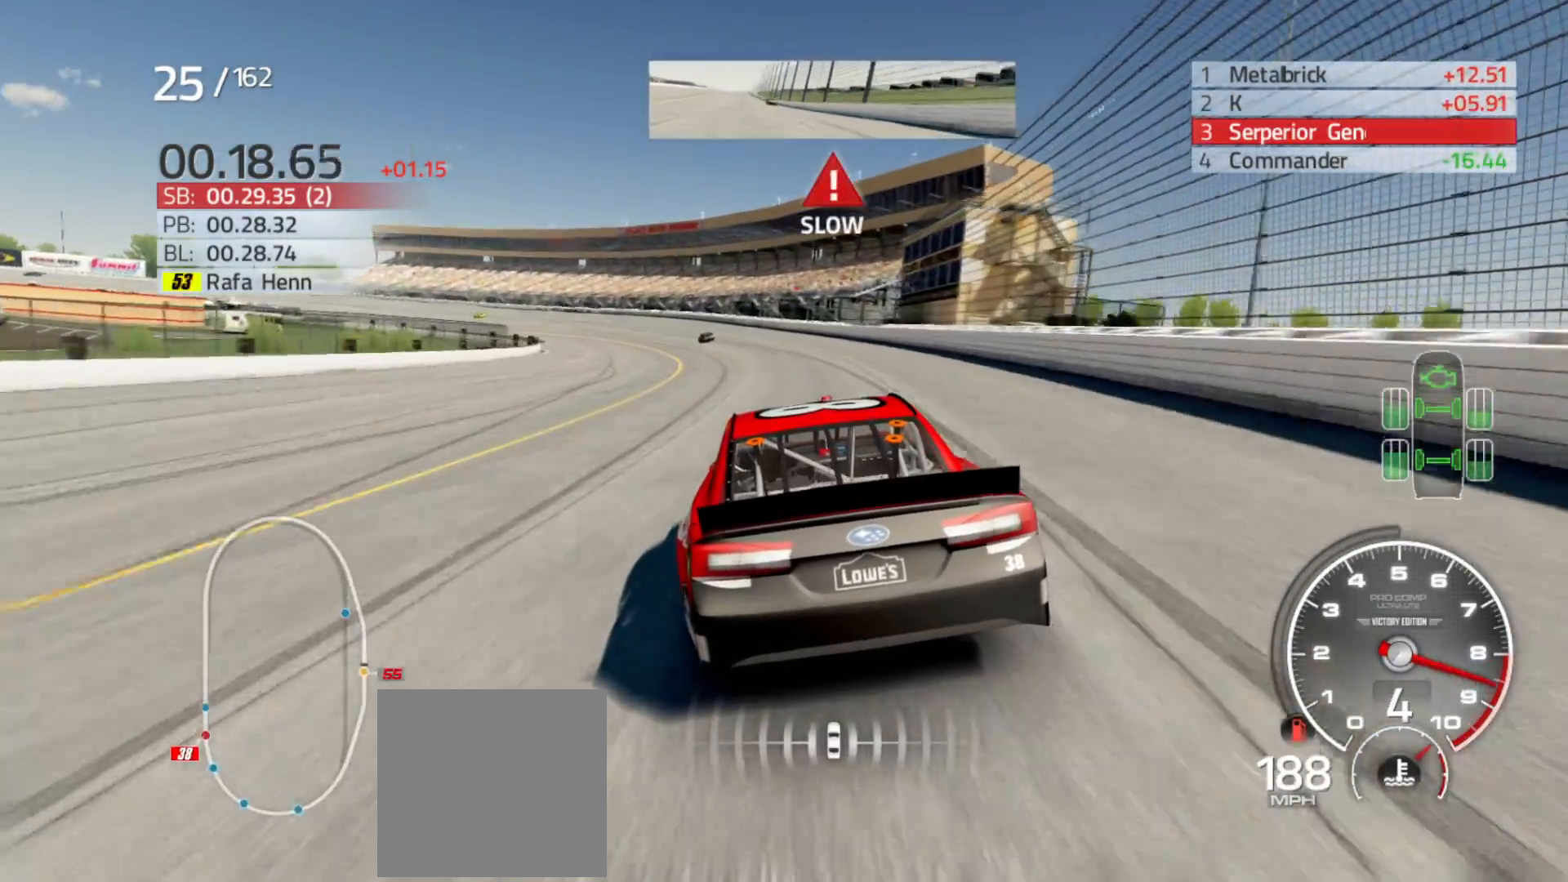
{"buttons": ["L2"], "left_stick": "left", "right_stick": "center", "events": [[200, "L2", "down"], [383, "L2", "up"], [483, "L2", "down"]]}
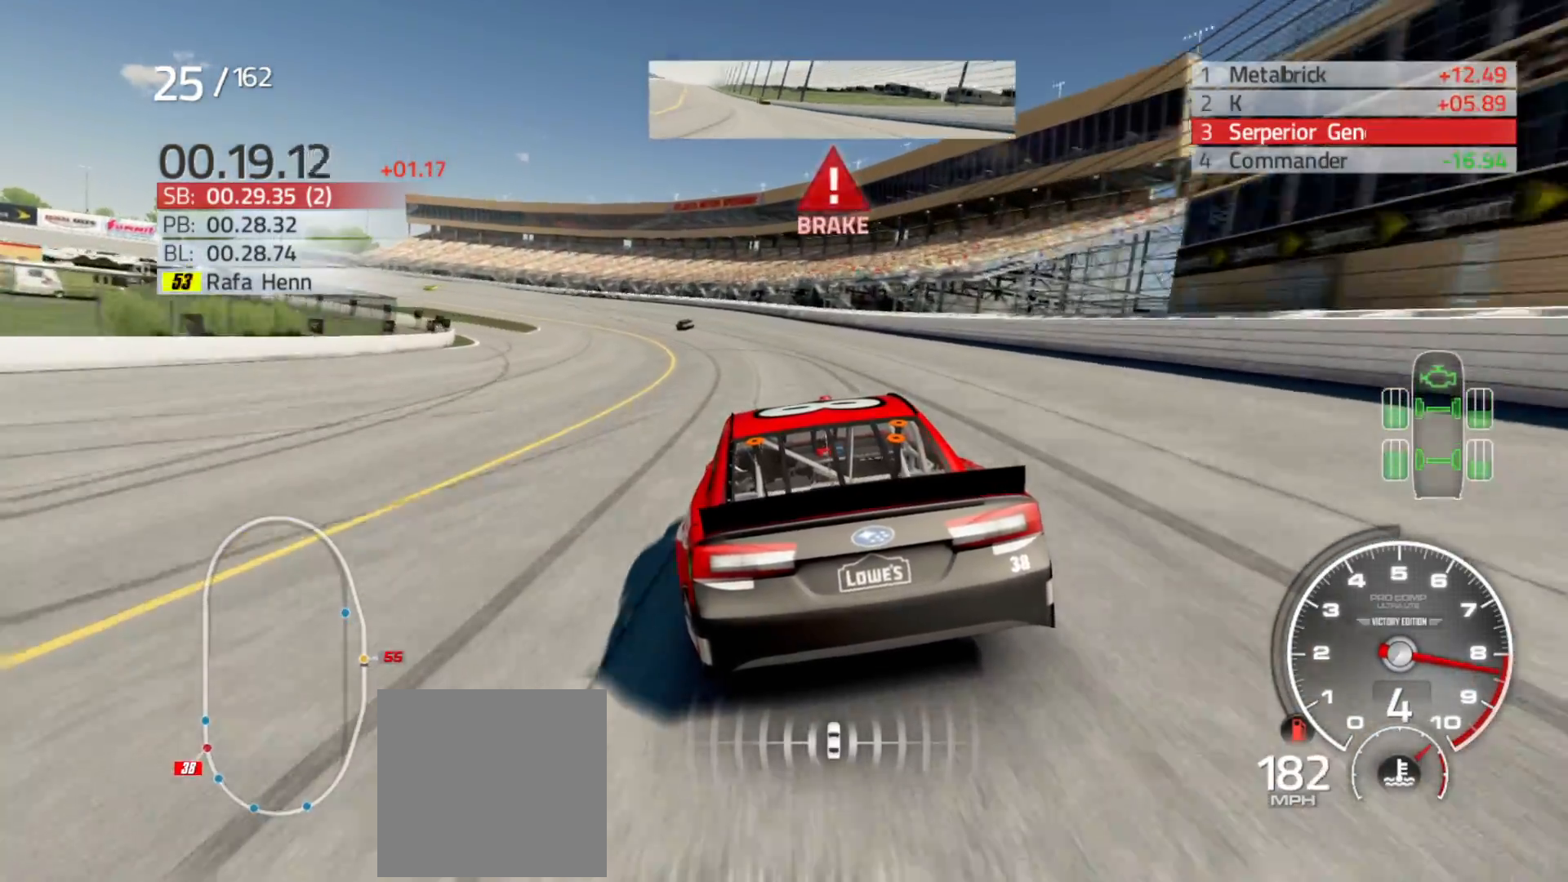
{"buttons": ["L2"], "left_stick": "left", "right_stick": "center", "events": []}
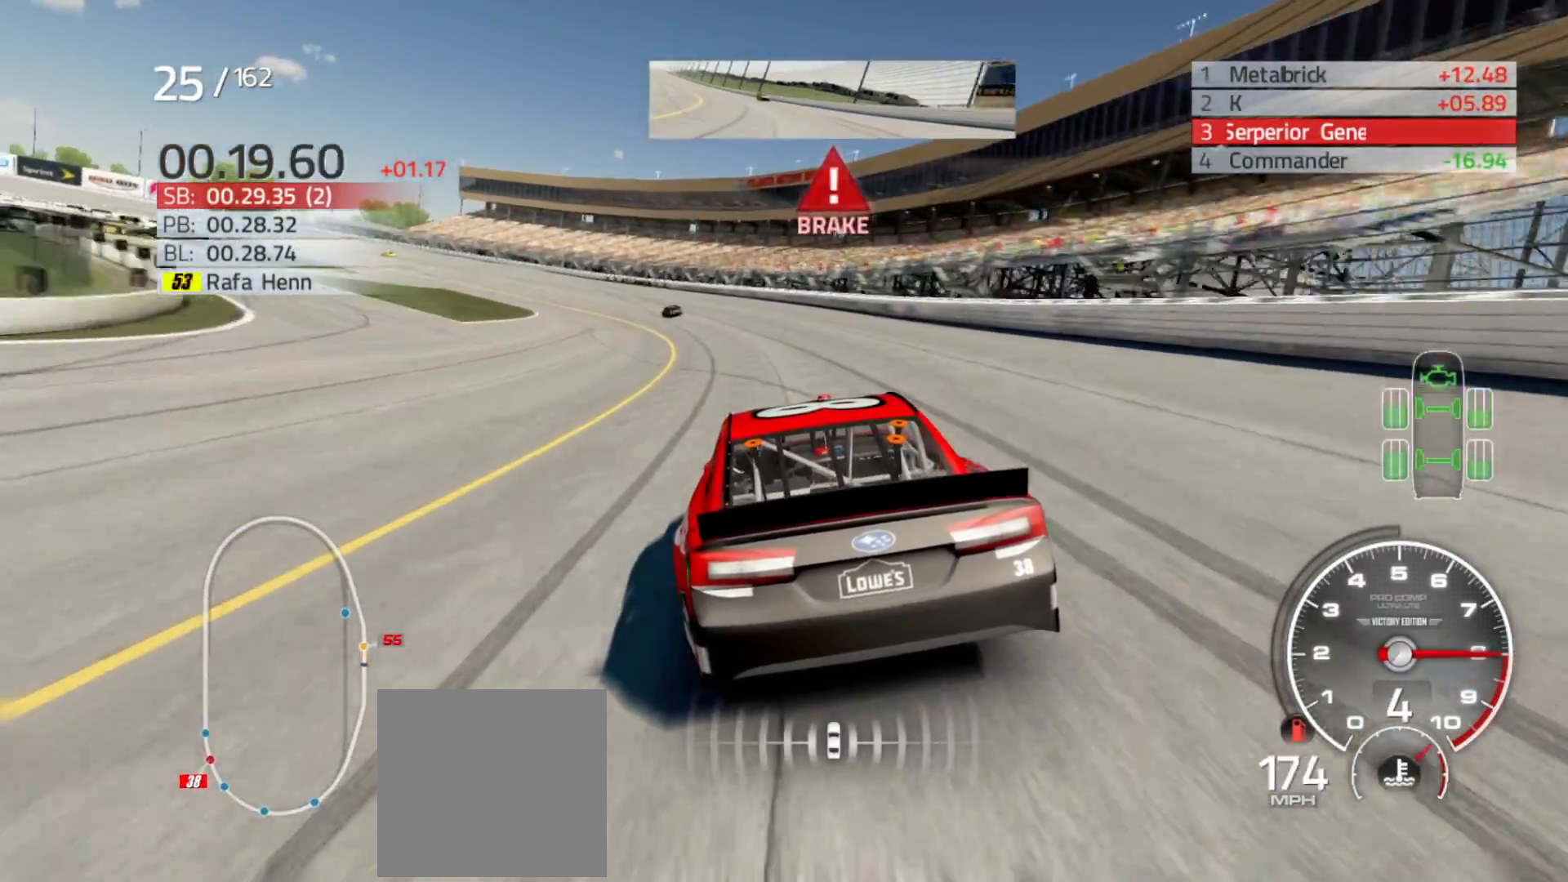
{"buttons": [], "left_stick": "left", "right_stick": "center", "events": [[233, "L2", "up"]]}
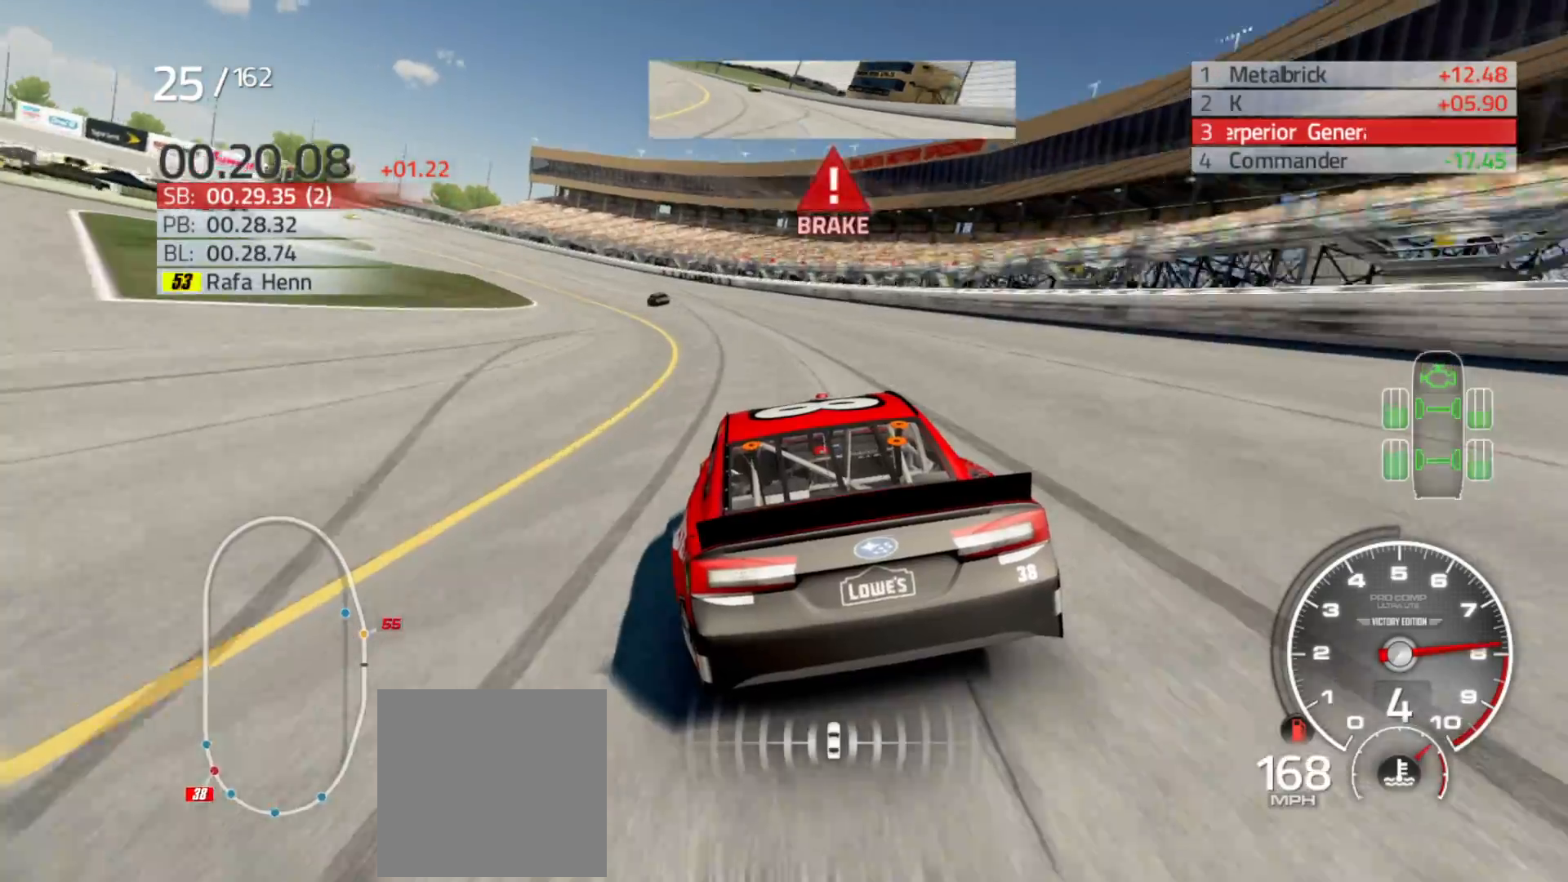
{"buttons": [], "left_stick": "left", "right_stick": "center", "events": [[233, "L2", "down"], [383, "L2", "up"]]}
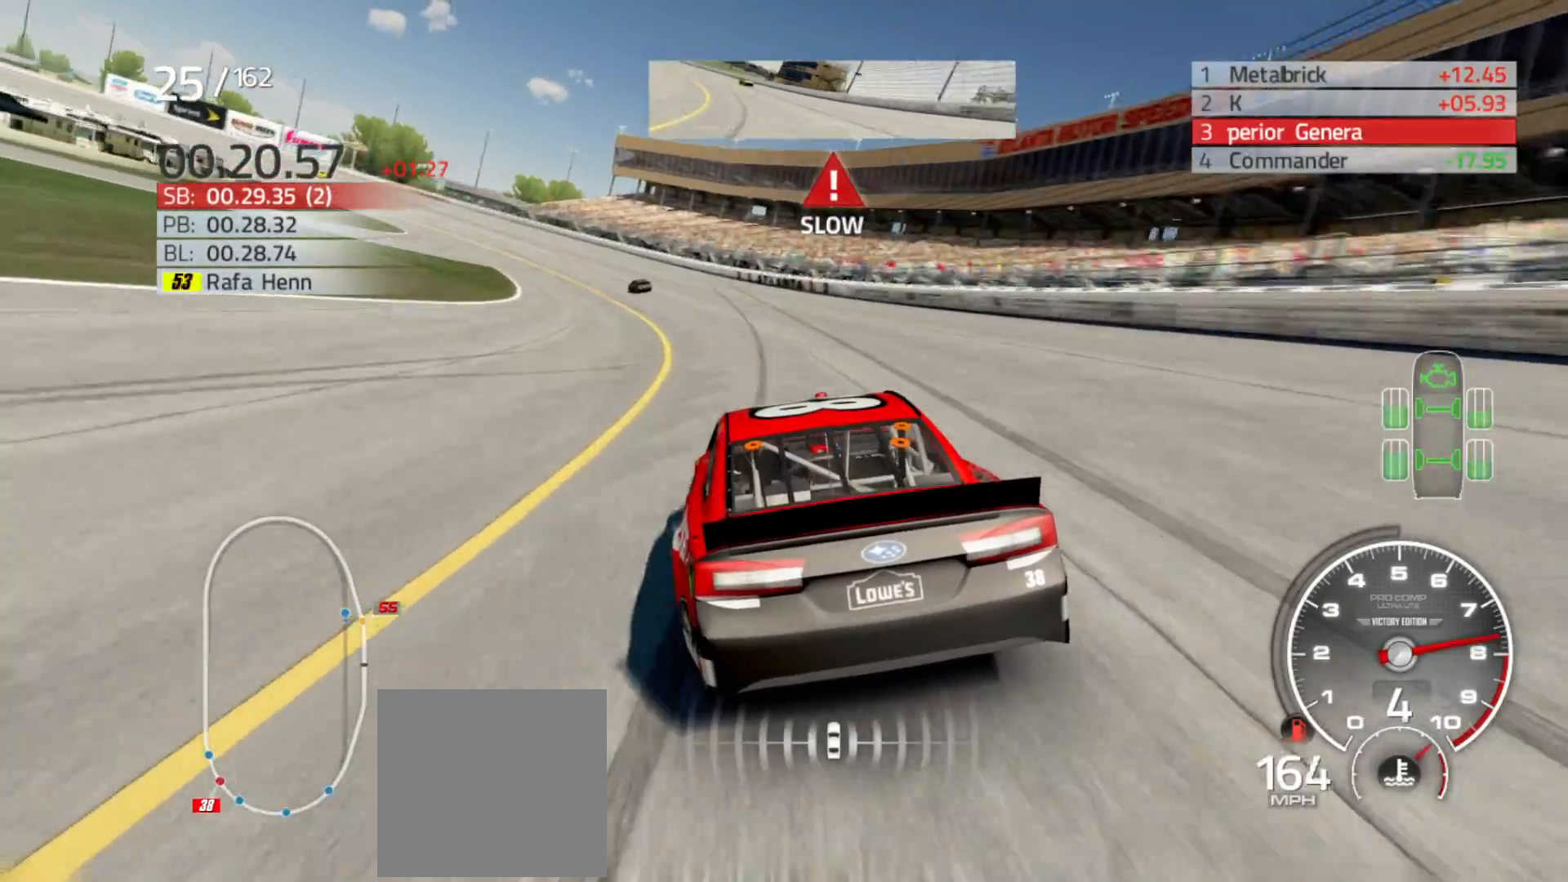
{"buttons": [], "left_stick": "left", "right_stick": "center", "events": []}
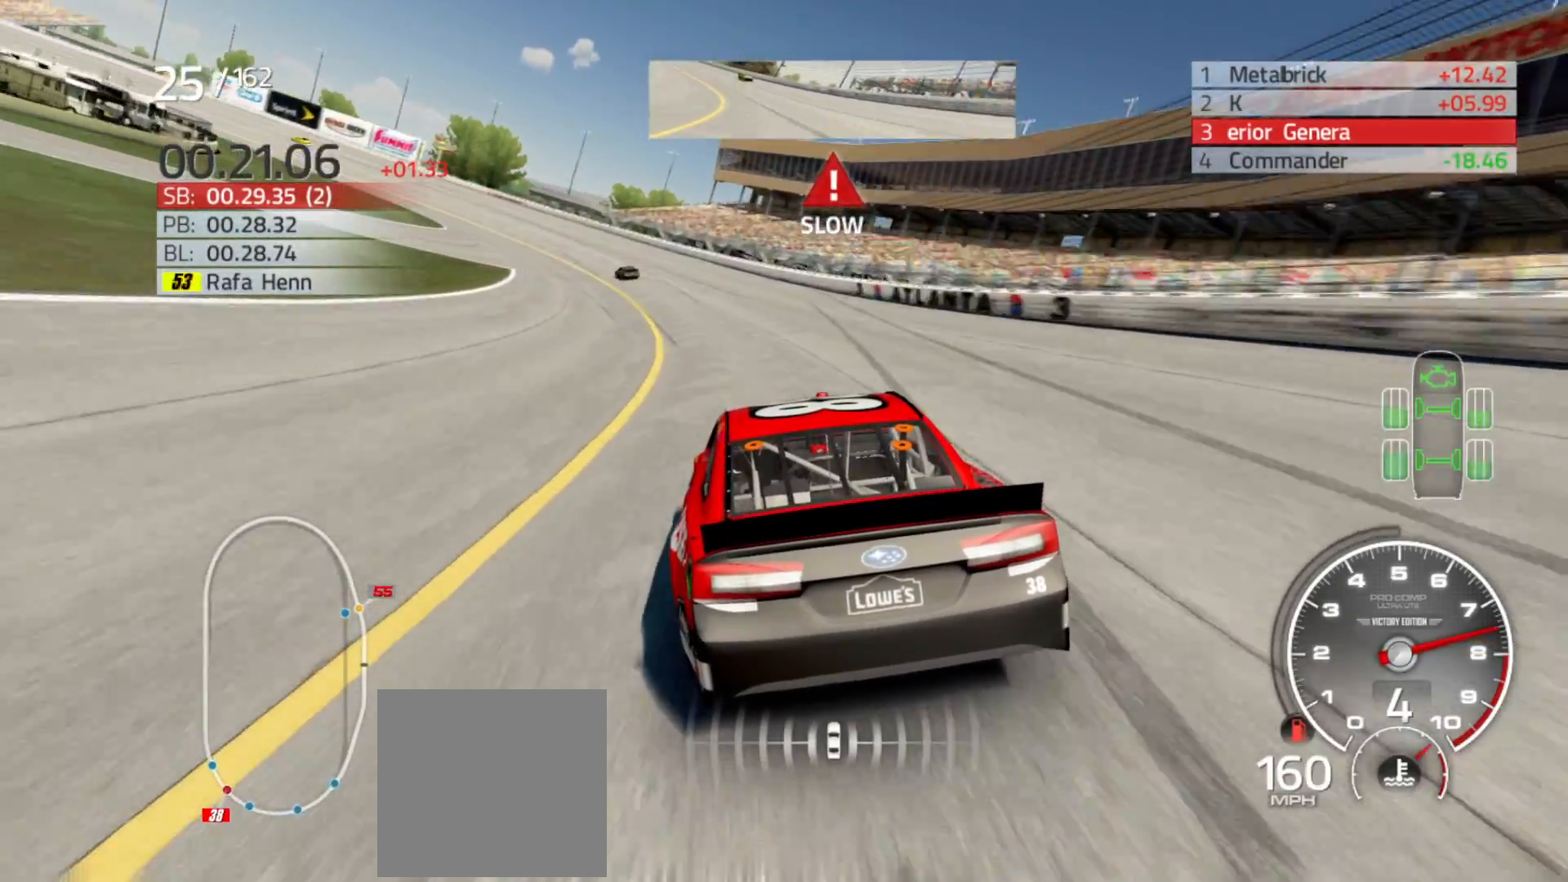
{"buttons": [], "left_stick": "left", "right_stick": "center", "events": []}
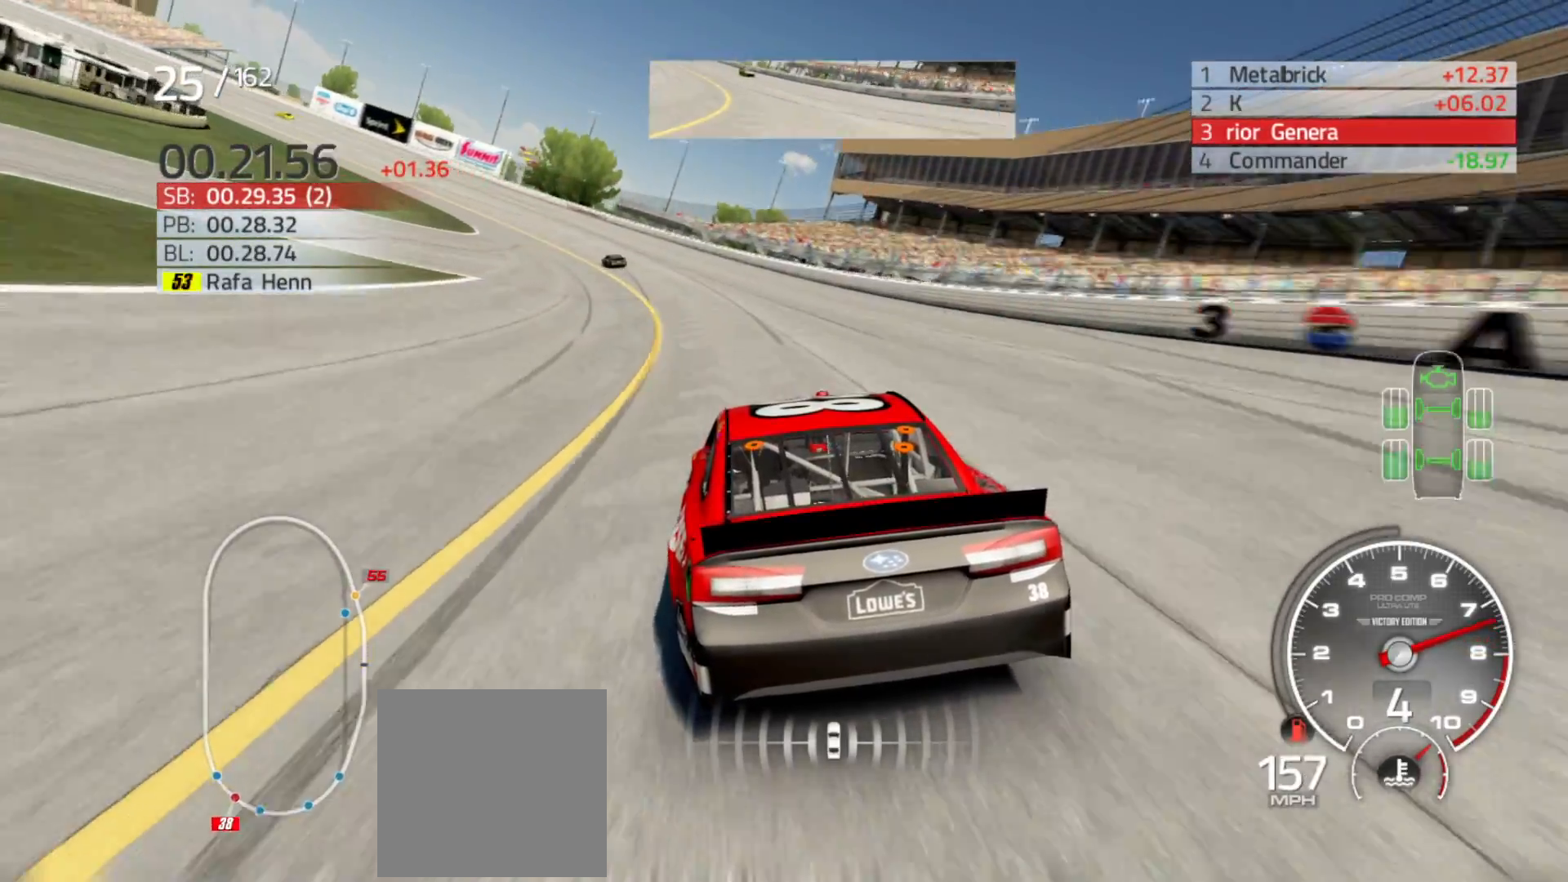
{"buttons": [], "left_stick": "left", "right_stick": "center", "events": []}
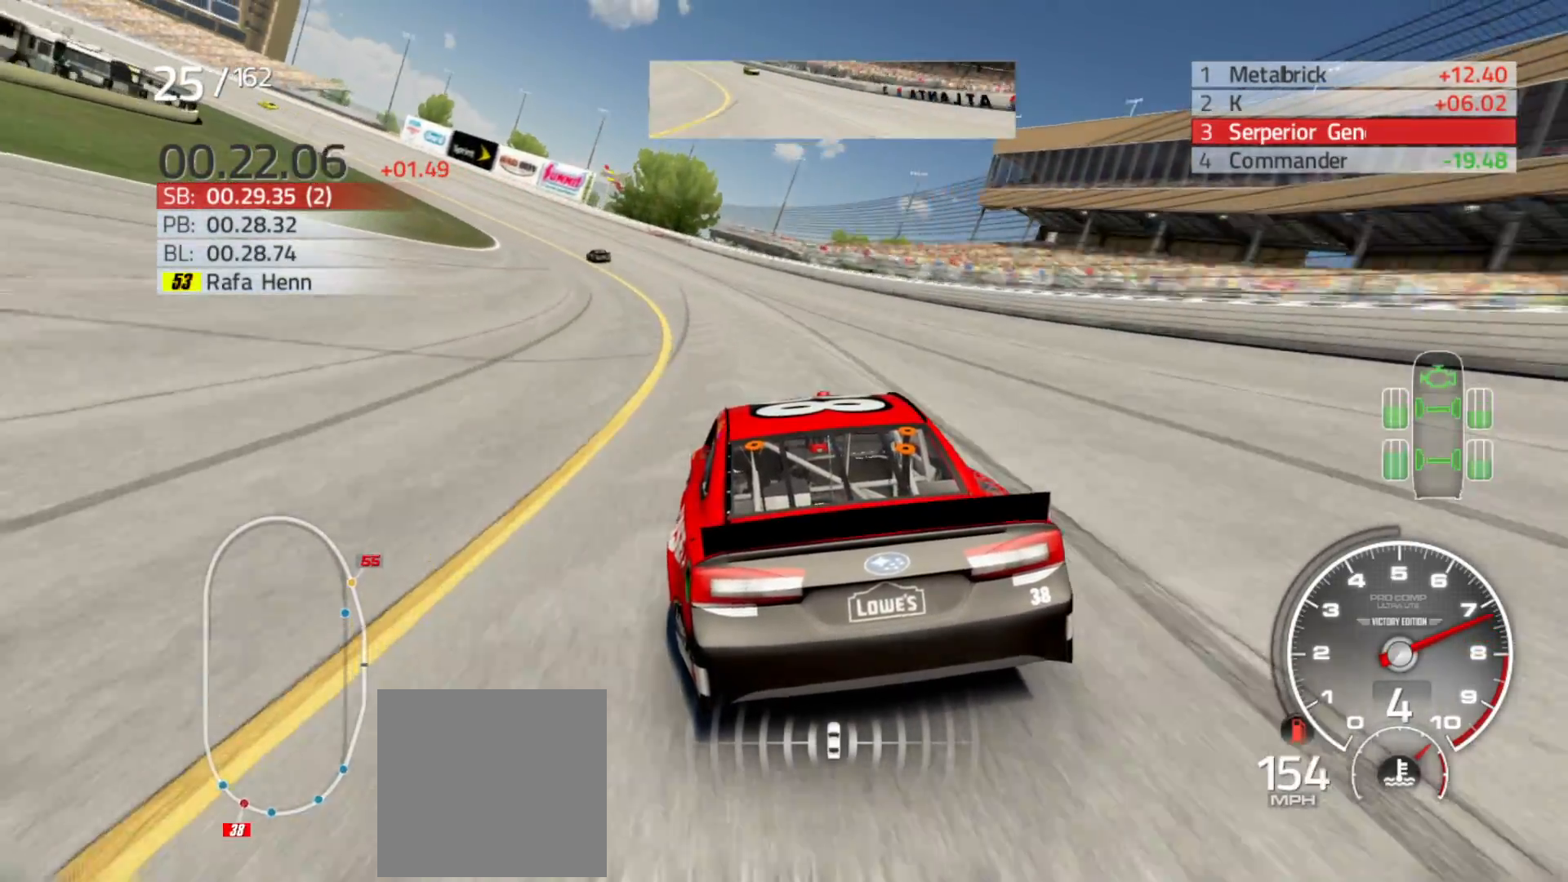
{"buttons": [], "left_stick": "left", "right_stick": "center", "events": []}
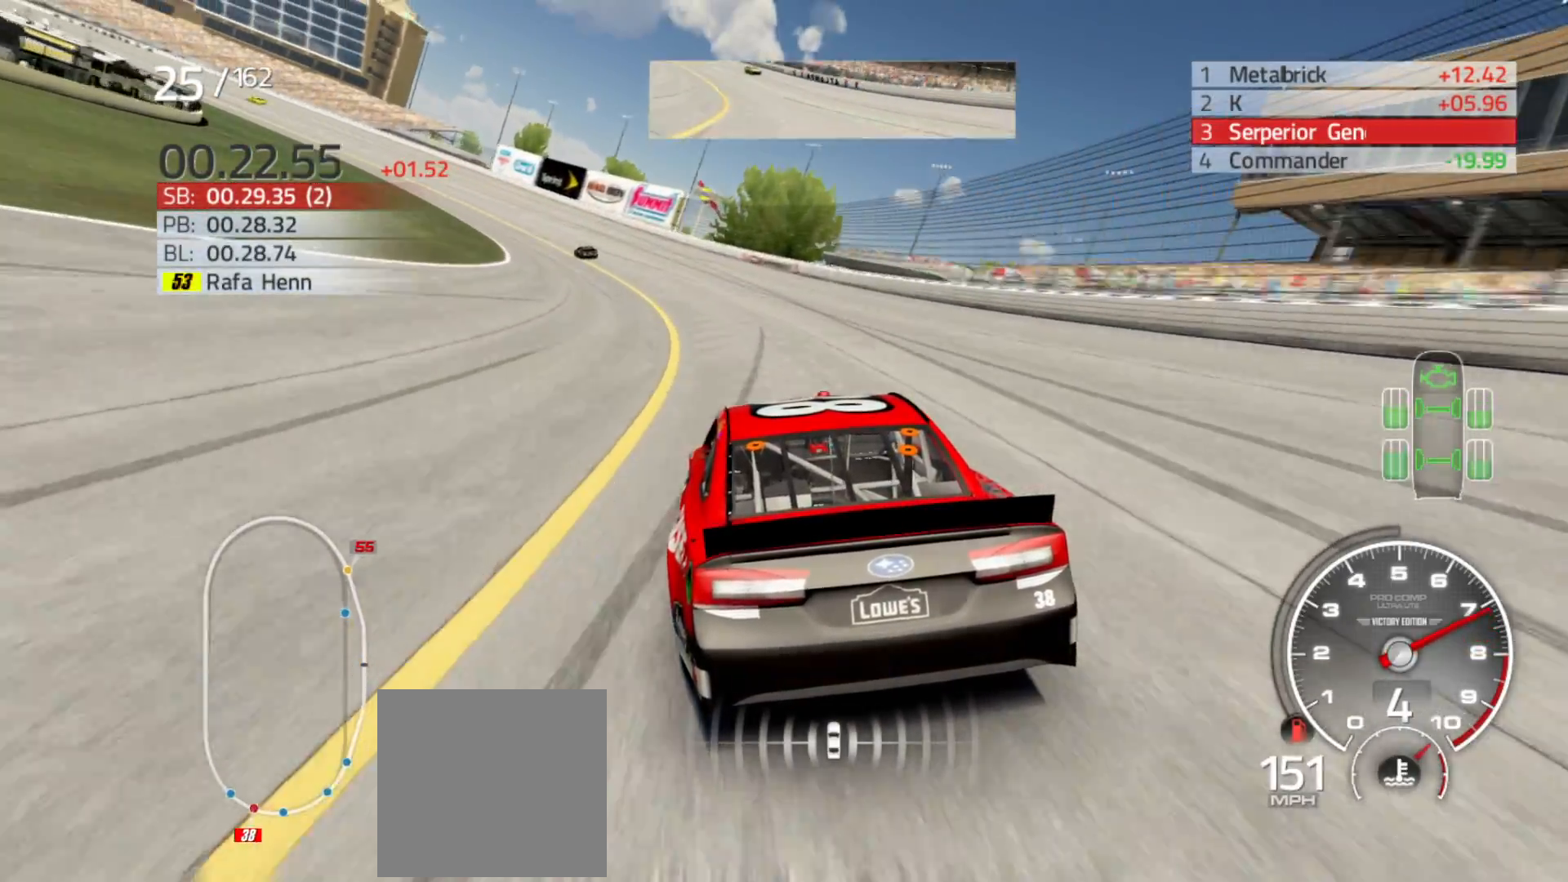
{"buttons": [], "left_stick": "left", "right_stick": "center", "events": []}
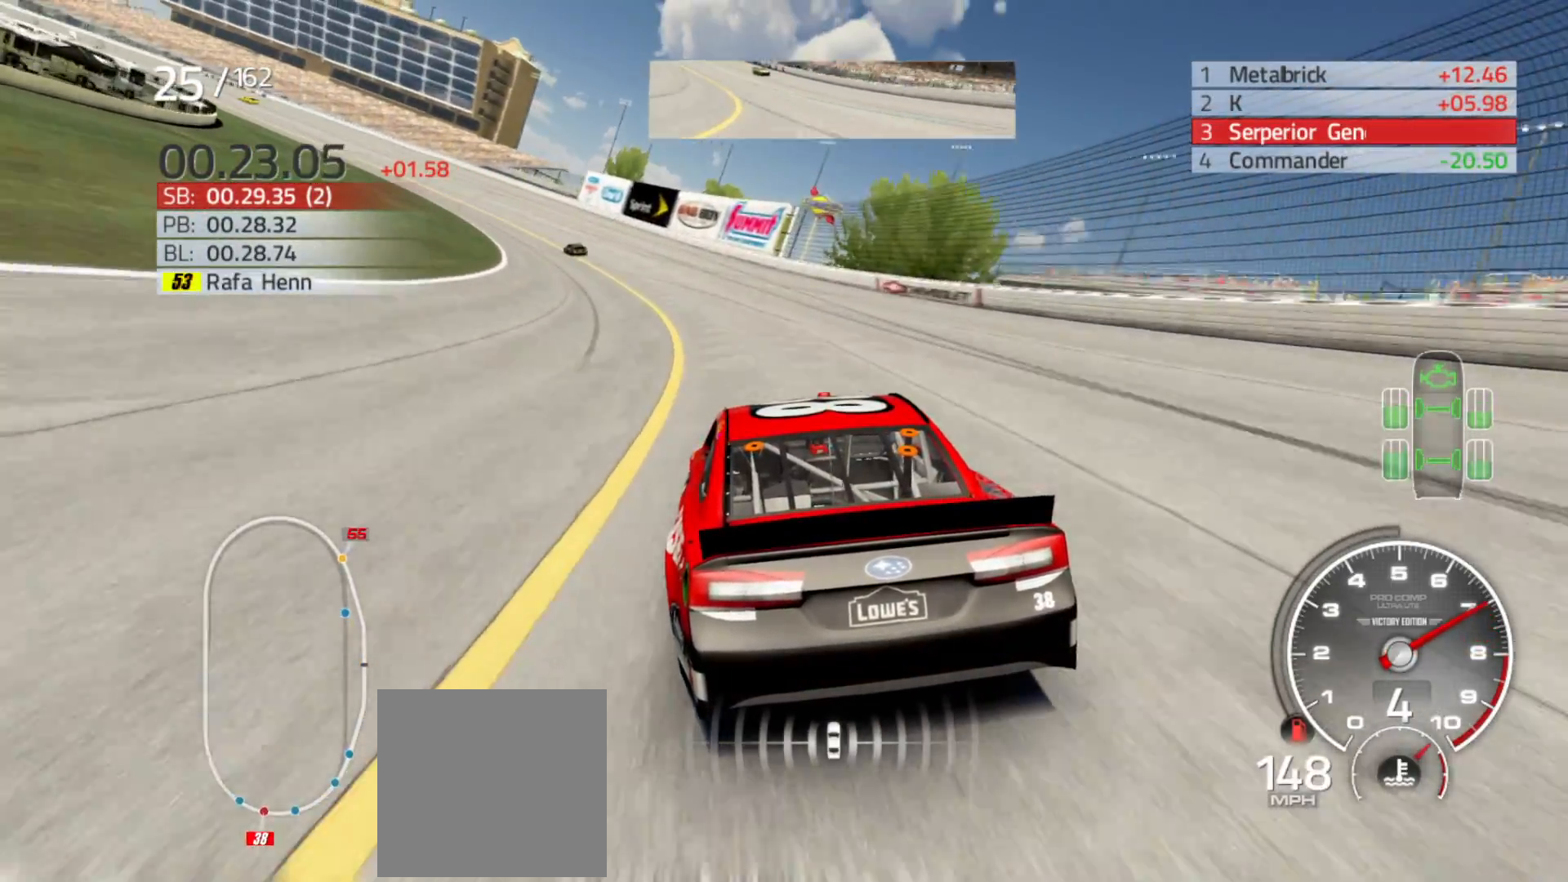
{"buttons": ["R2"], "left_stick": "left", "right_stick": "center", "events": [[333, "R2", "down"]]}
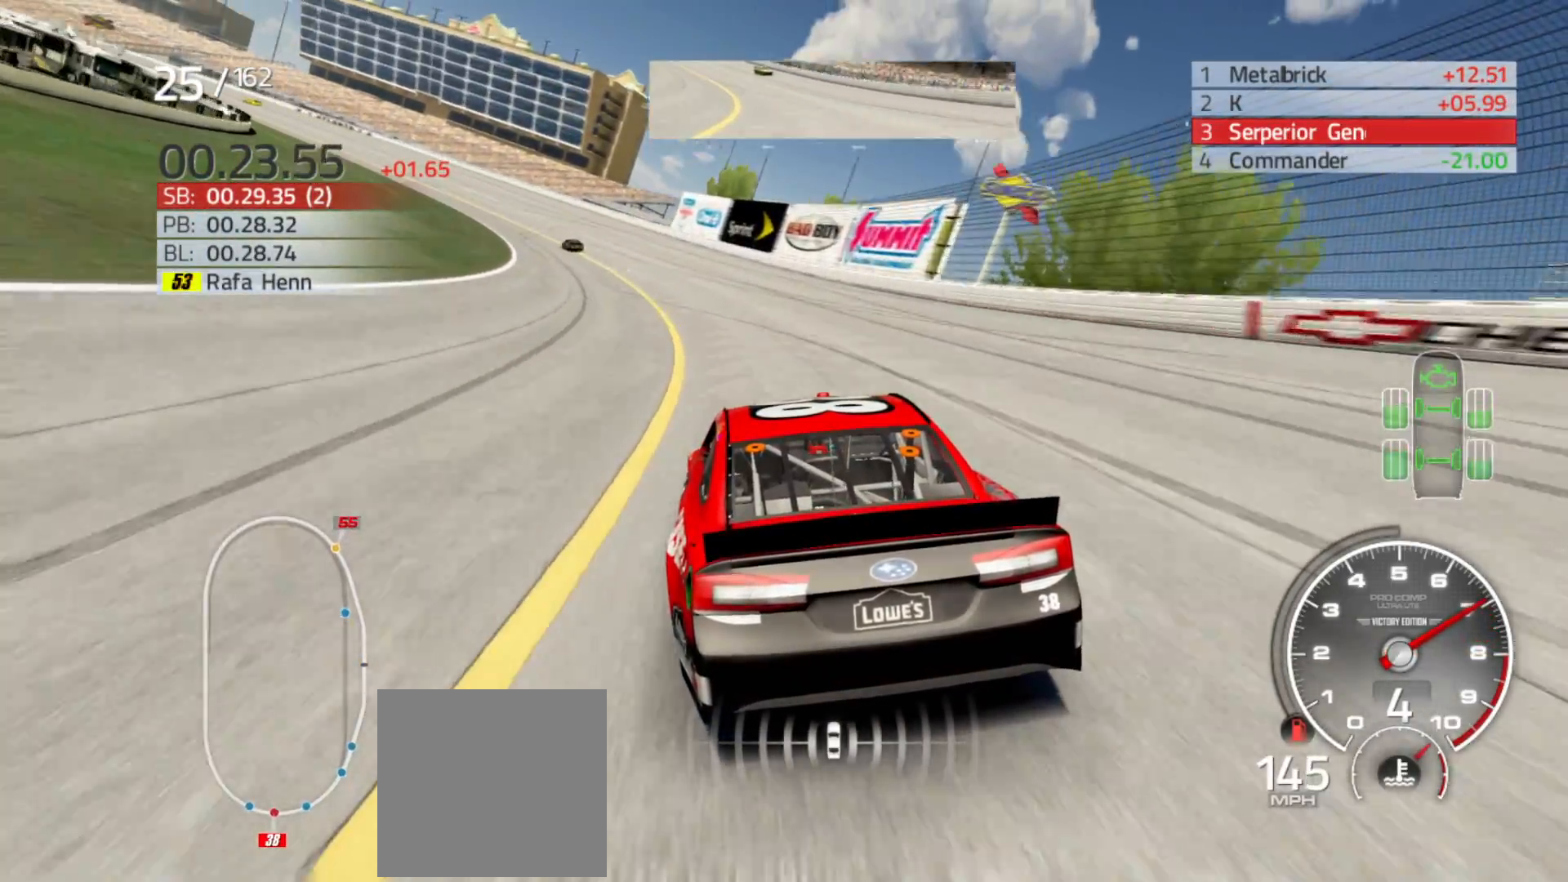
{"buttons": [], "left_stick": "left", "right_stick": "center", "events": [[17, "R2", "up"], [183, "R2", "down"], [433, "R2", "up"]]}
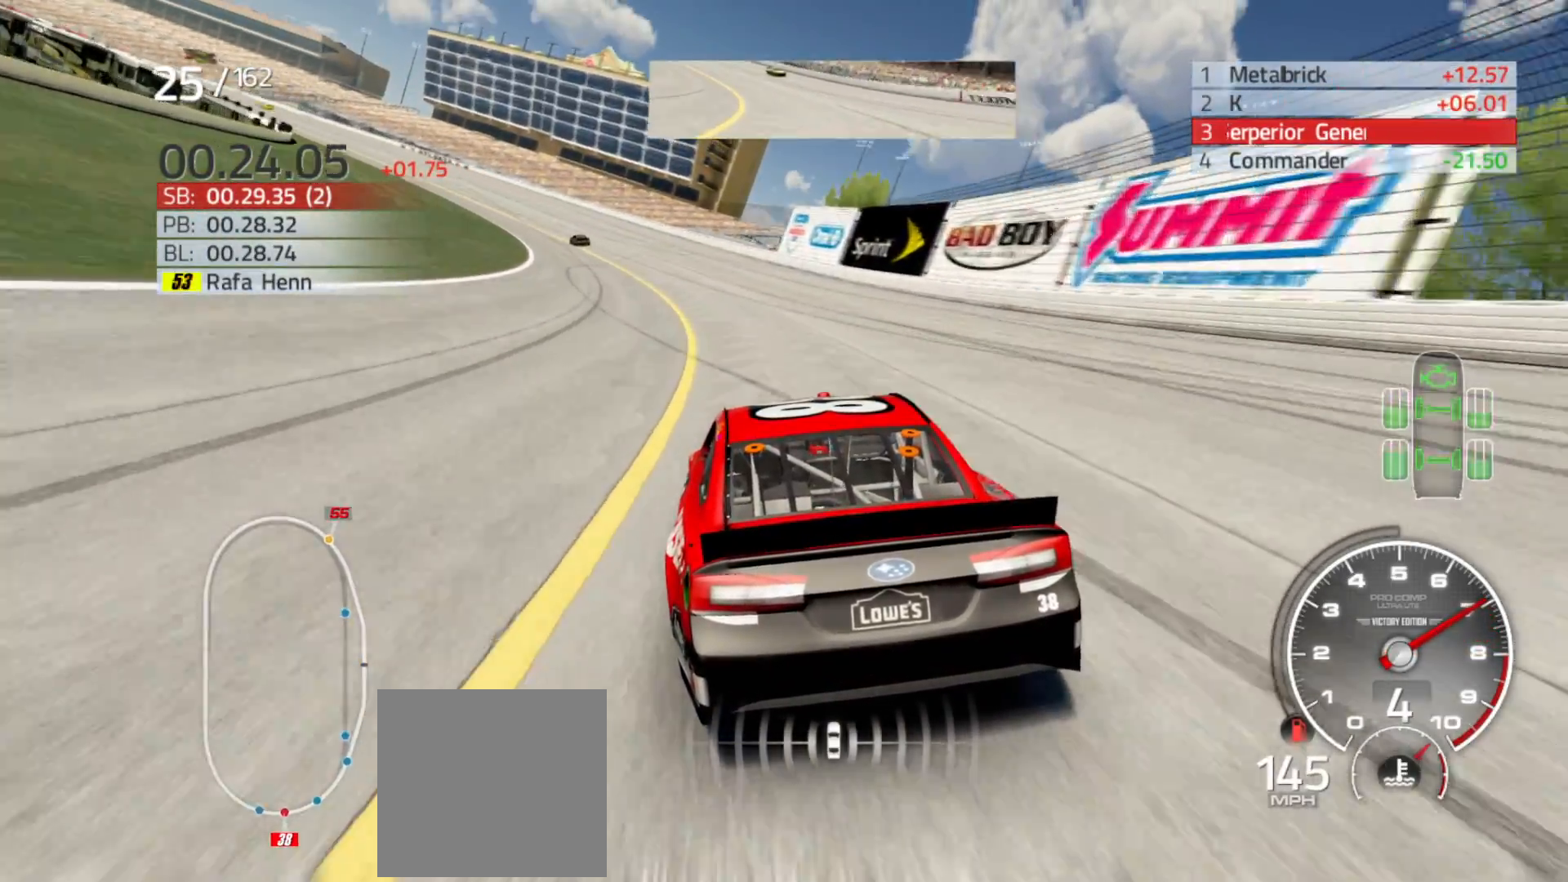
{"buttons": [], "left_stick": "left", "right_stick": "center", "events": [[67, "R2", "down"], [267, "R2", "up"]]}
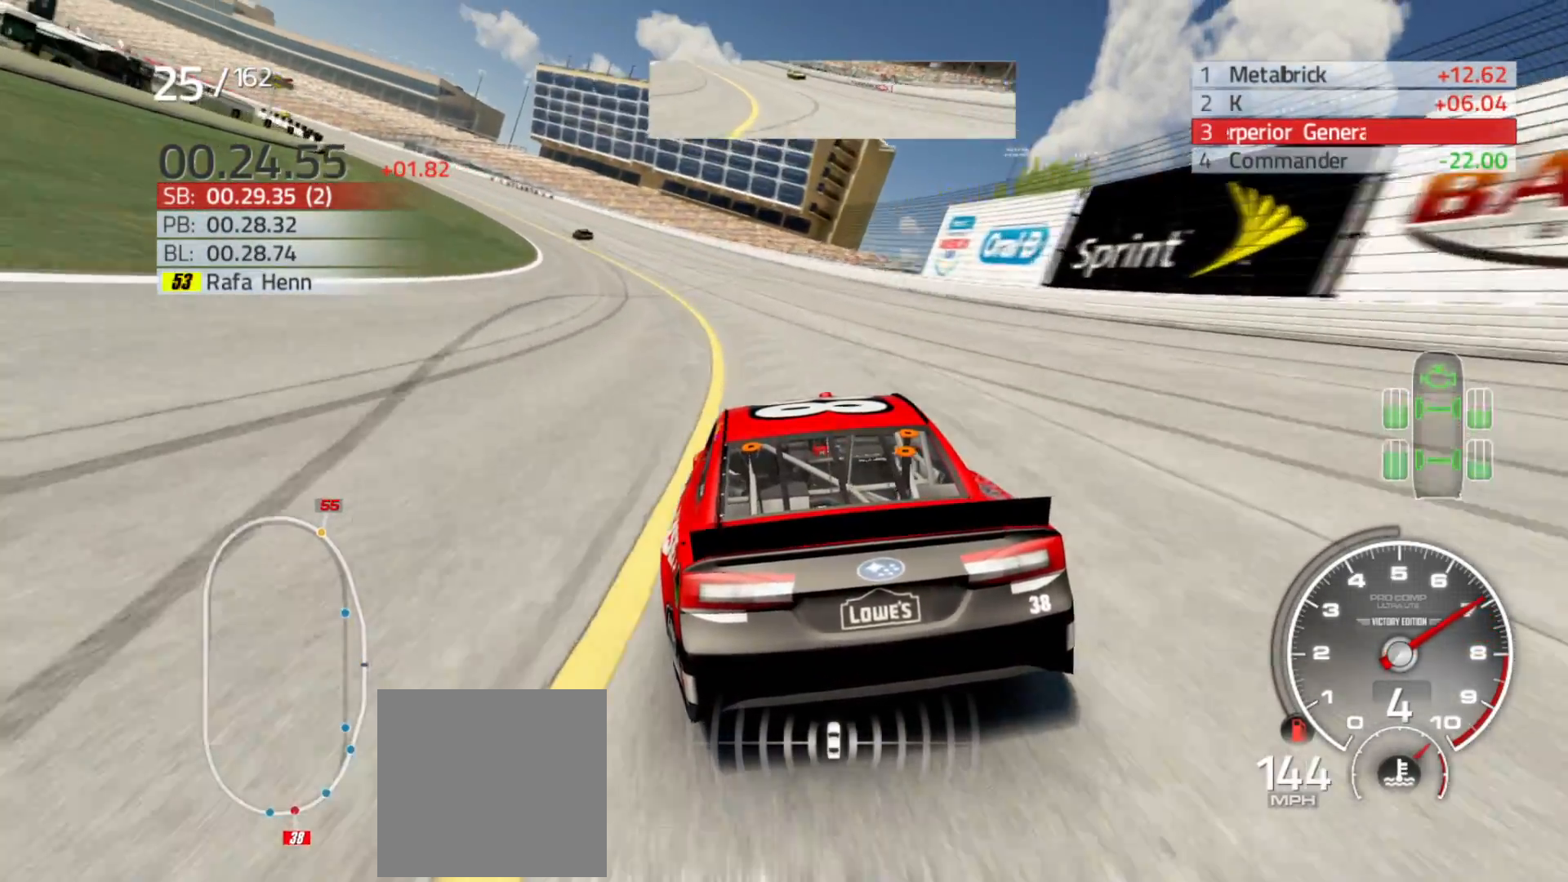
{"buttons": ["L2"], "left_stick": "left", "right_stick": "center", "events": [[100, "L2", "down"], [400, "L2", "up"], [467, "L2", "down"]]}
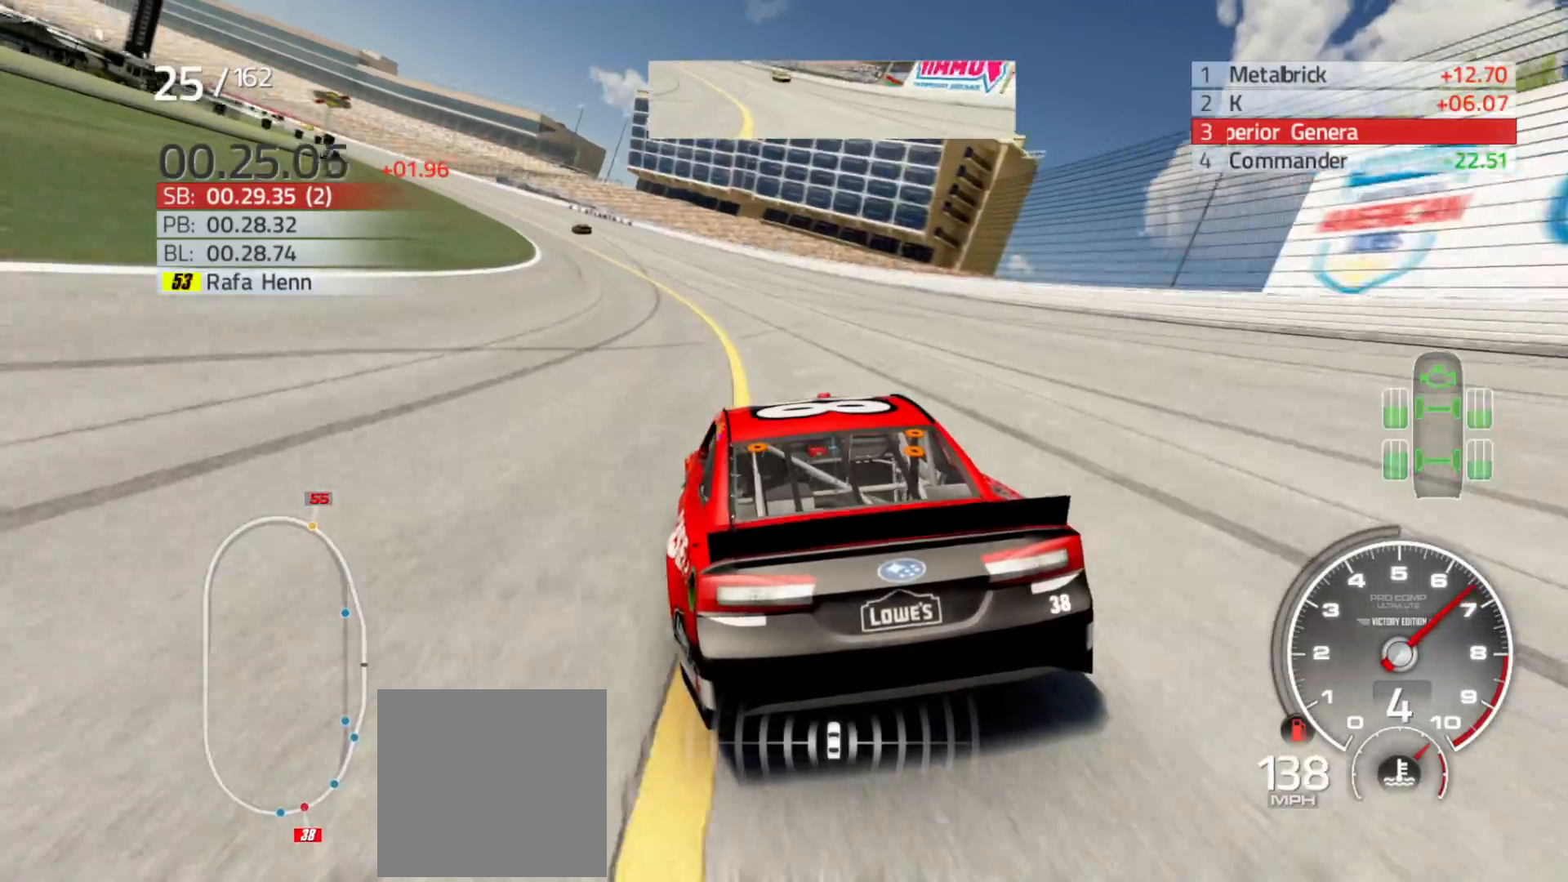
{"buttons": ["L2"], "left_stick": "left", "right_stick": "center", "events": []}
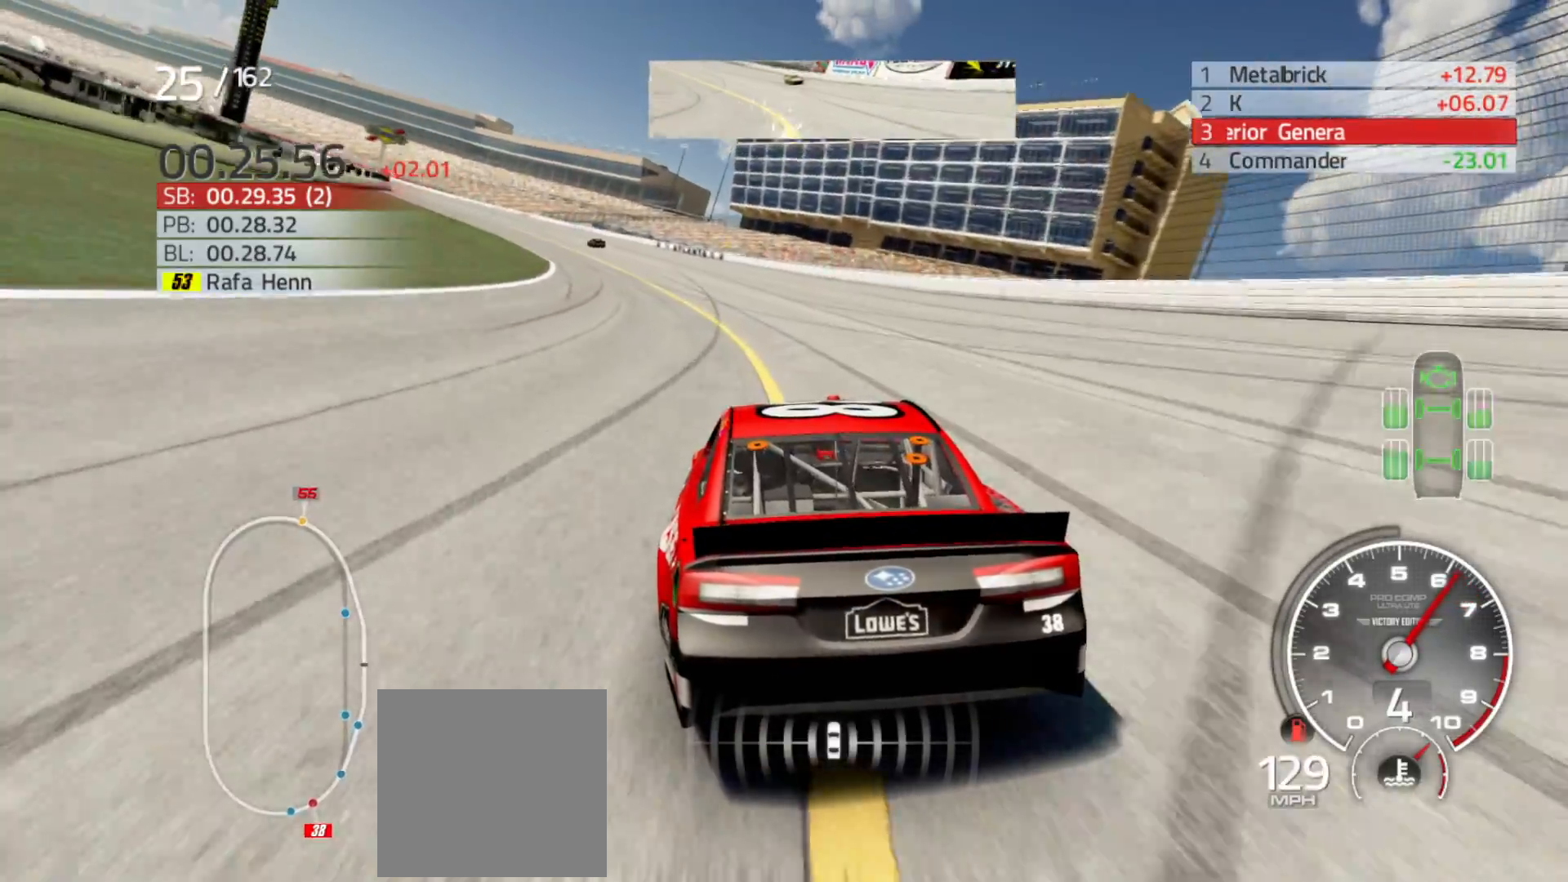
{"buttons": [], "left_stick": "left", "right_stick": "center", "events": [[500, "L2", "up"]]}
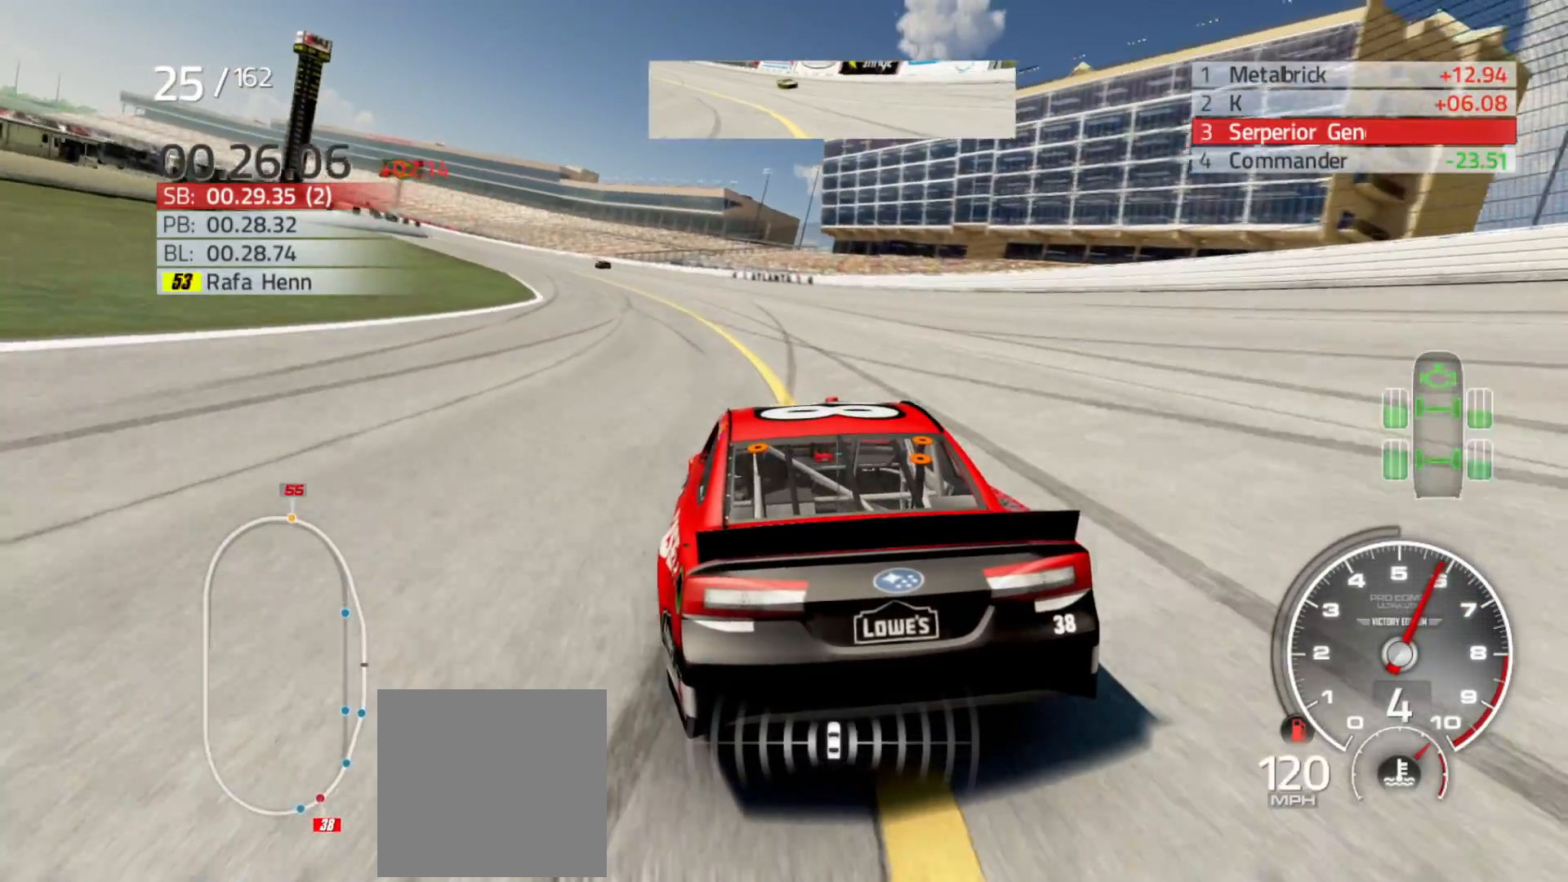
{"buttons": [], "left_stick": "left", "right_stick": "center", "events": [[167, "L2", "down"], [483, "L2", "up"]]}
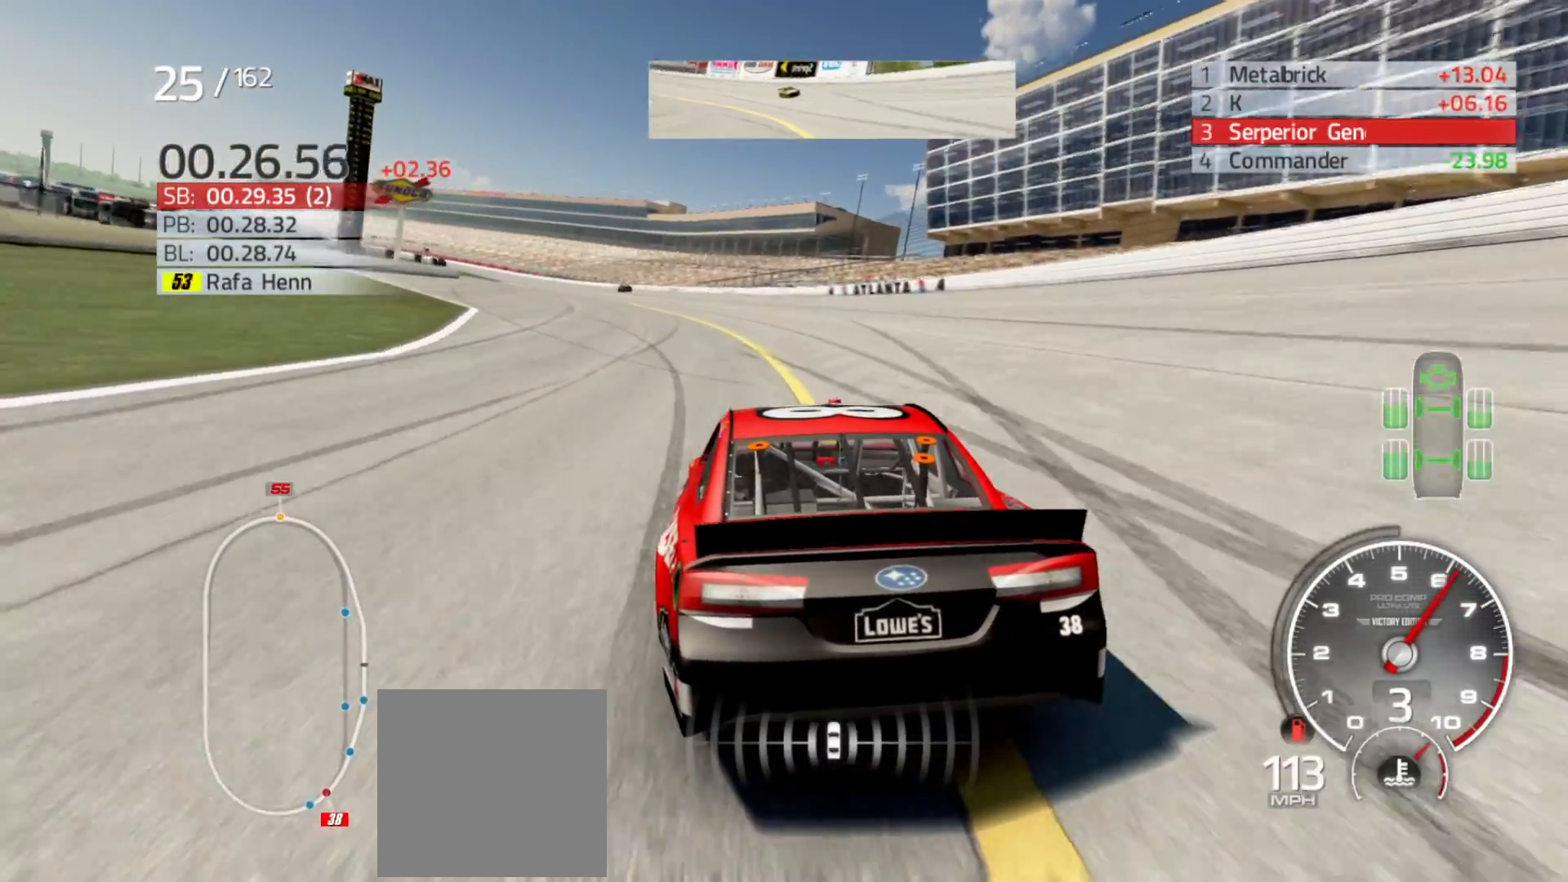
{"buttons": ["L2"], "left_stick": "left", "right_stick": "center", "events": [[183, "L2", "down"]]}
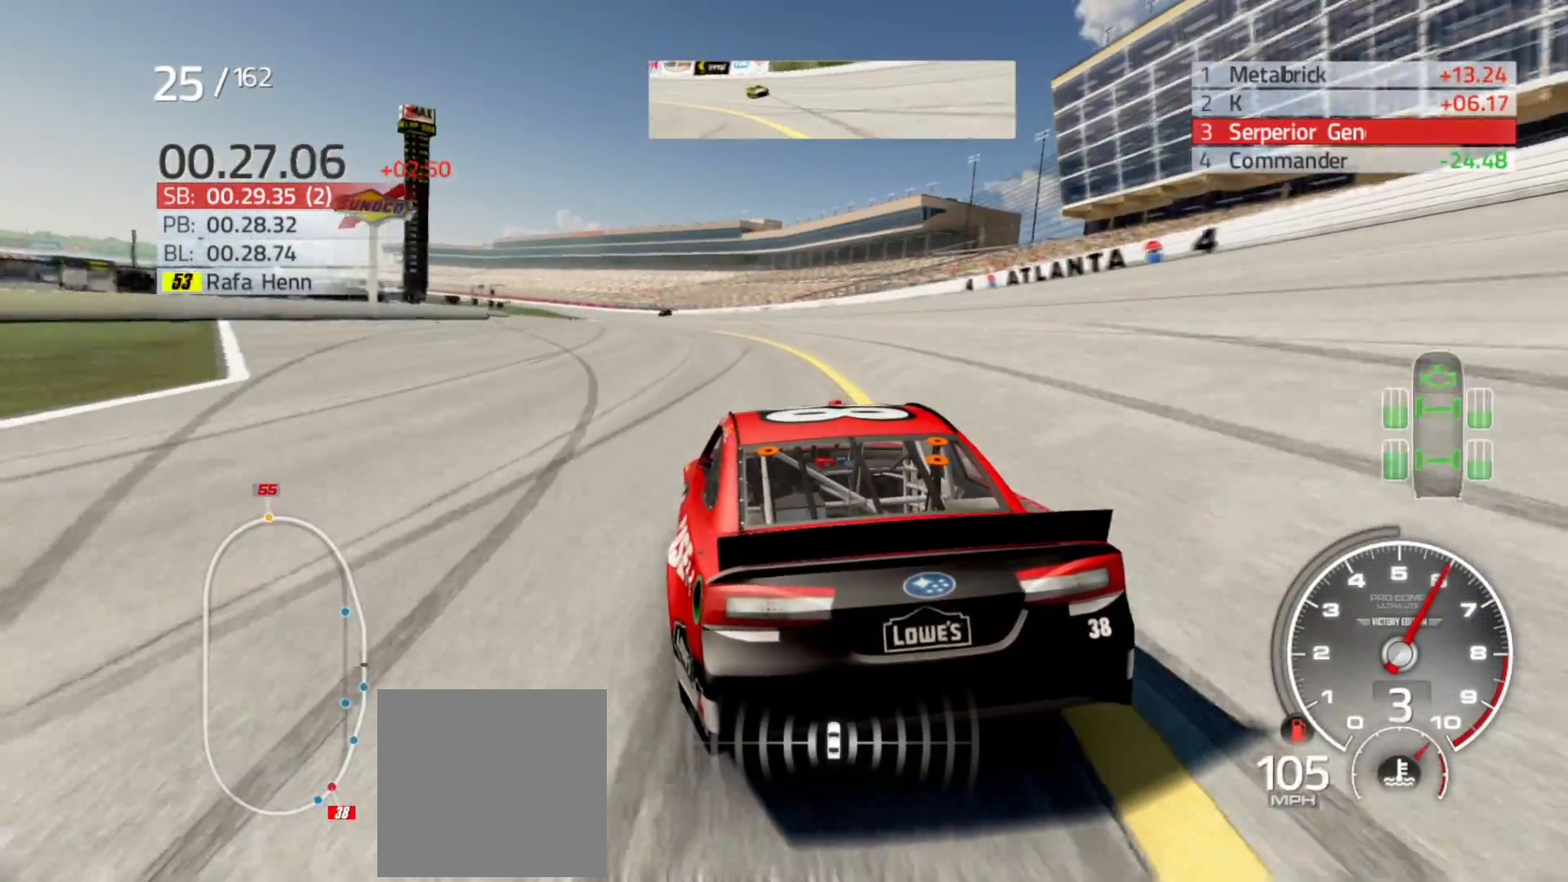
{"buttons": [], "left_stick": "left", "right_stick": "center", "events": [[83, "L2", "up"]]}
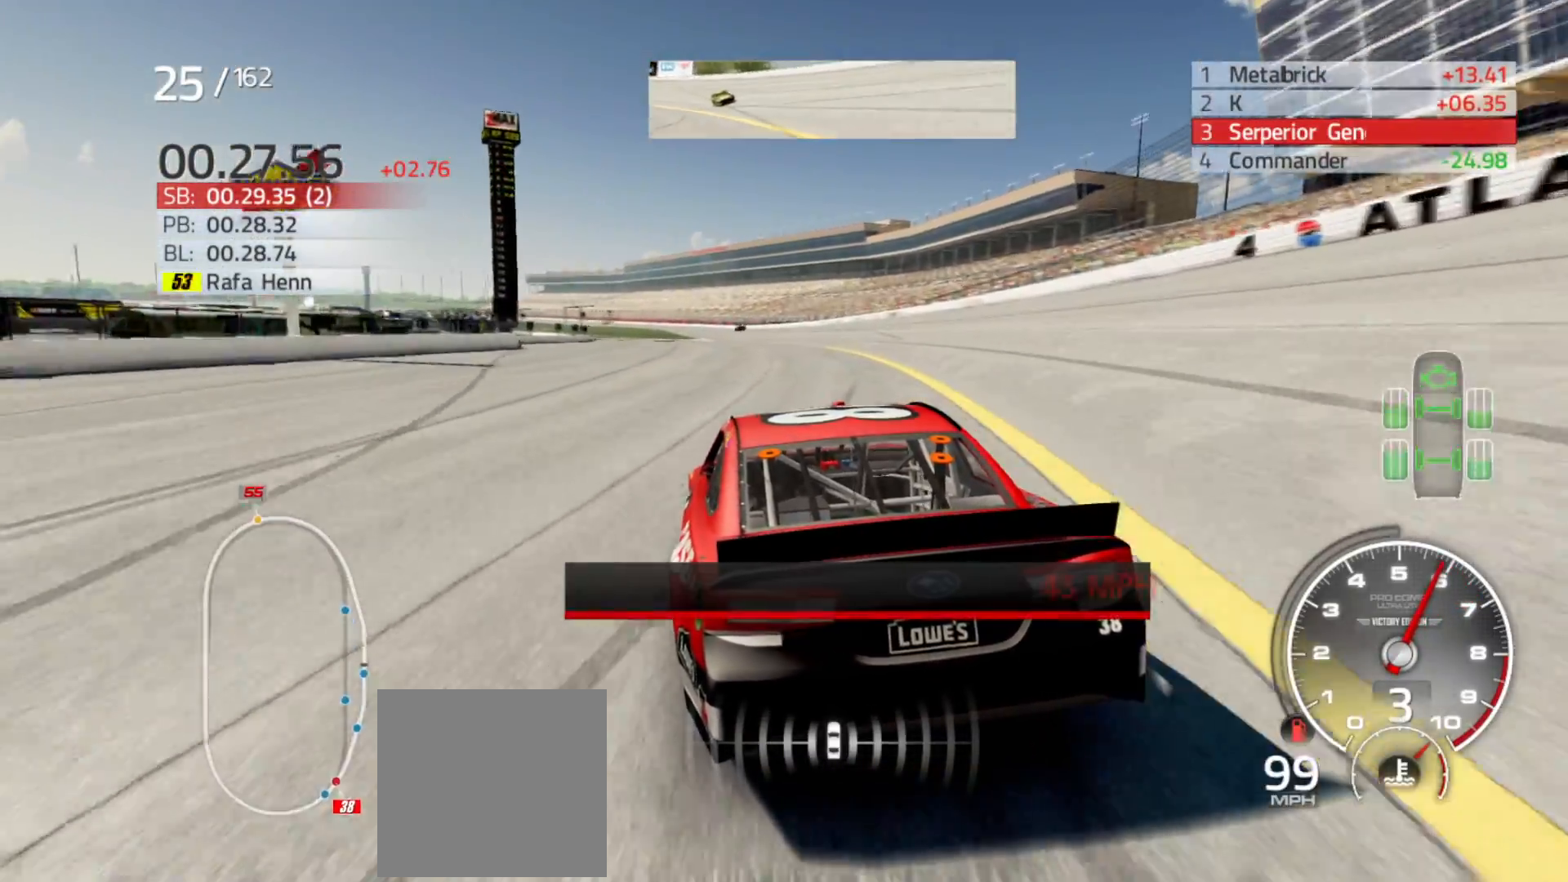
{"buttons": [], "left_stick": "left", "right_stick": "center", "events": []}
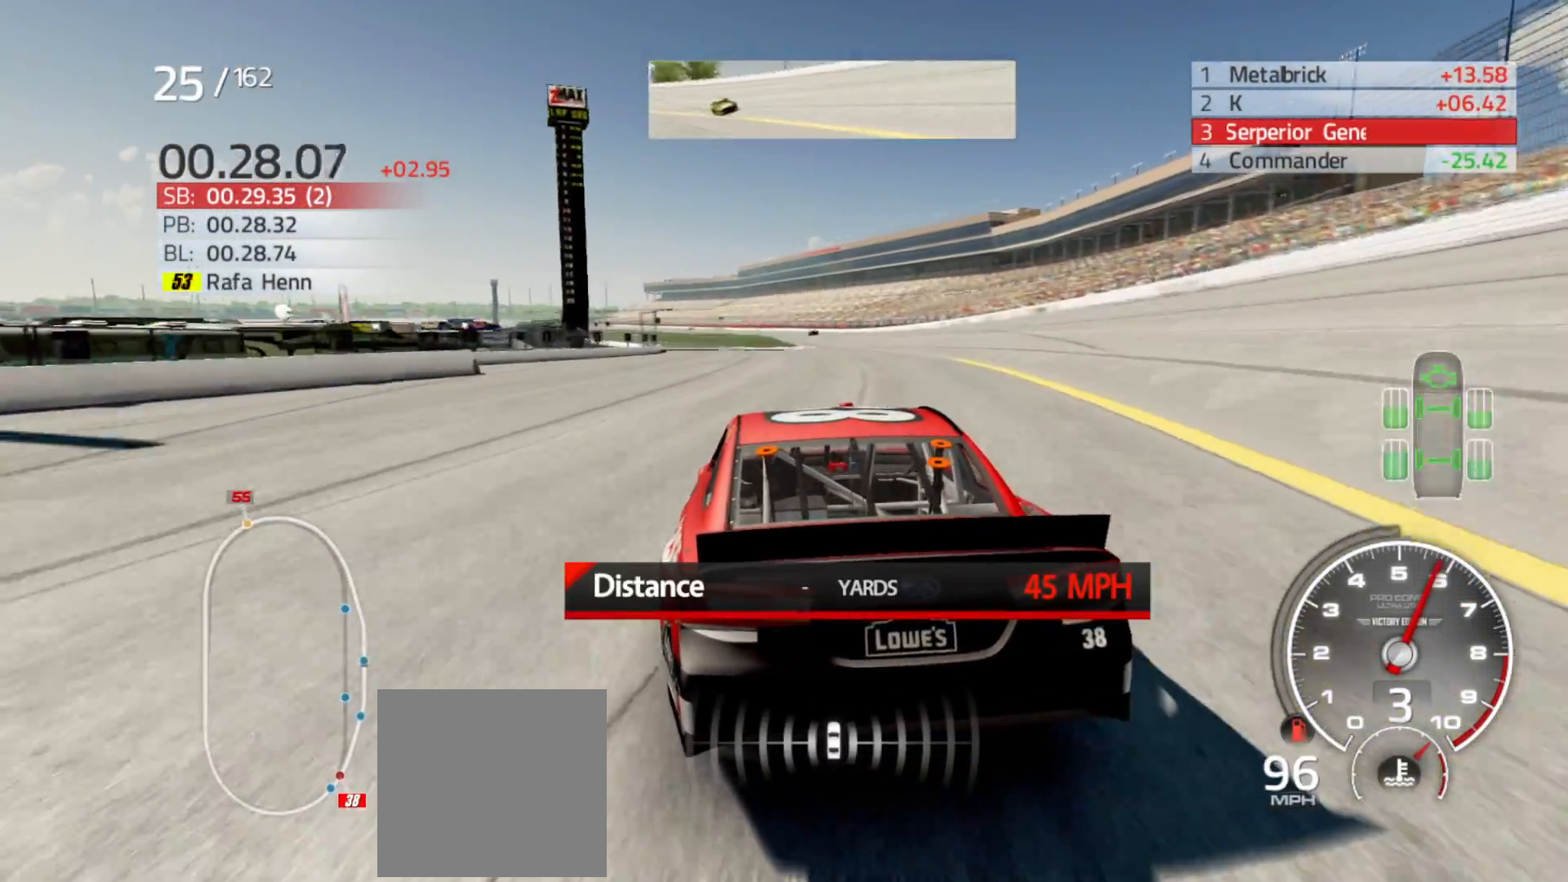
{"buttons": ["R2"], "left_stick": "center", "right_stick": "center", "events": [[17, "R2", "down"], [300, "left_stick", "center"]]}
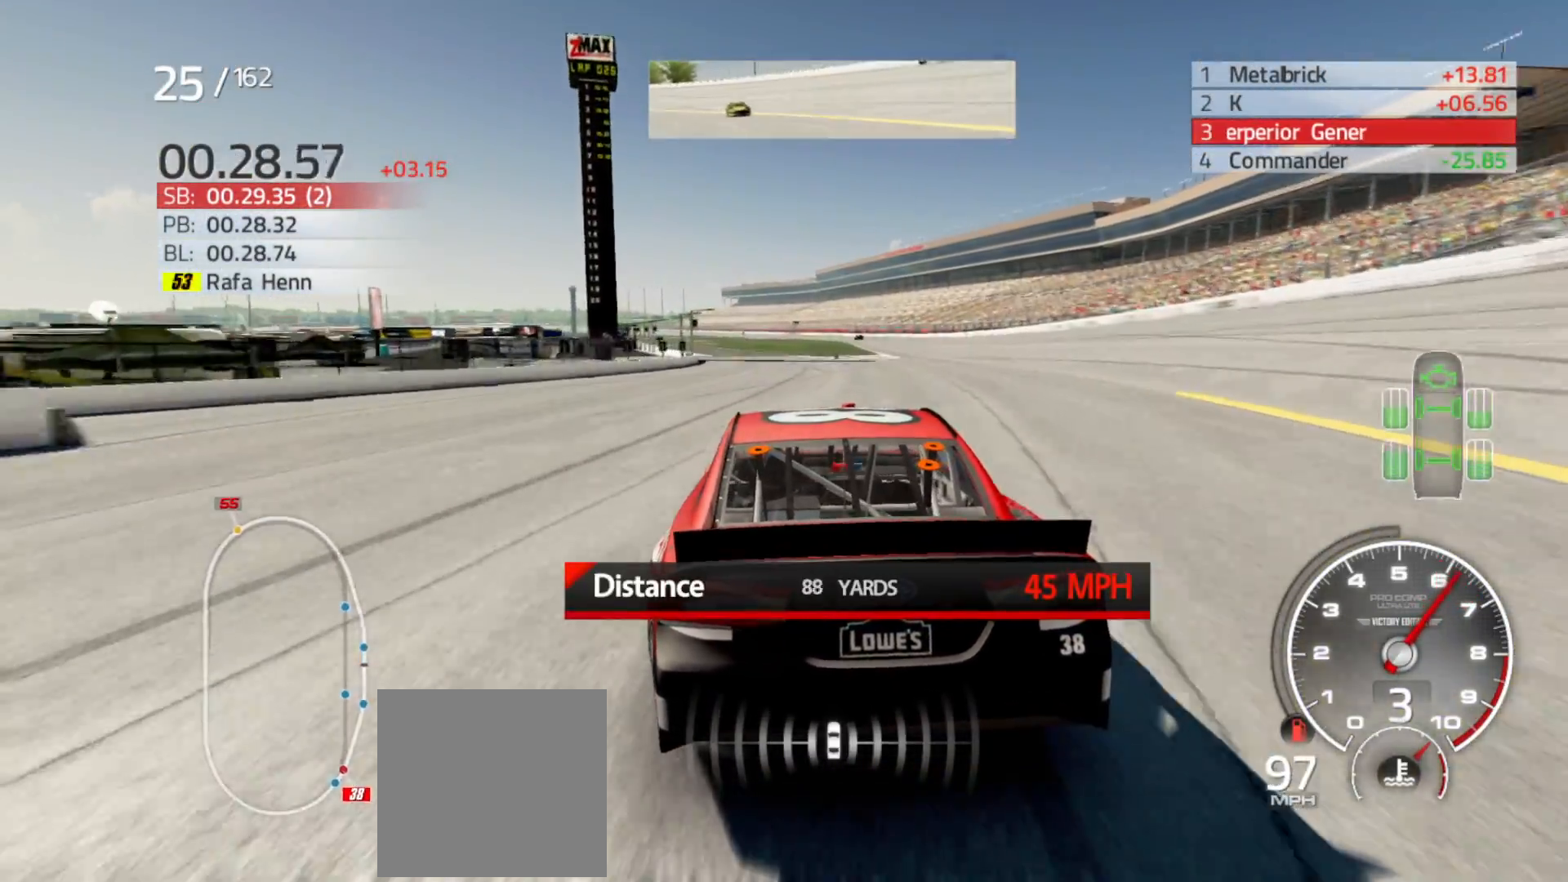
{"buttons": ["R2"], "left_stick": "center", "right_stick": "center", "events": [[117, "left_stick", "left"], [250, "left_stick", "center"]]}
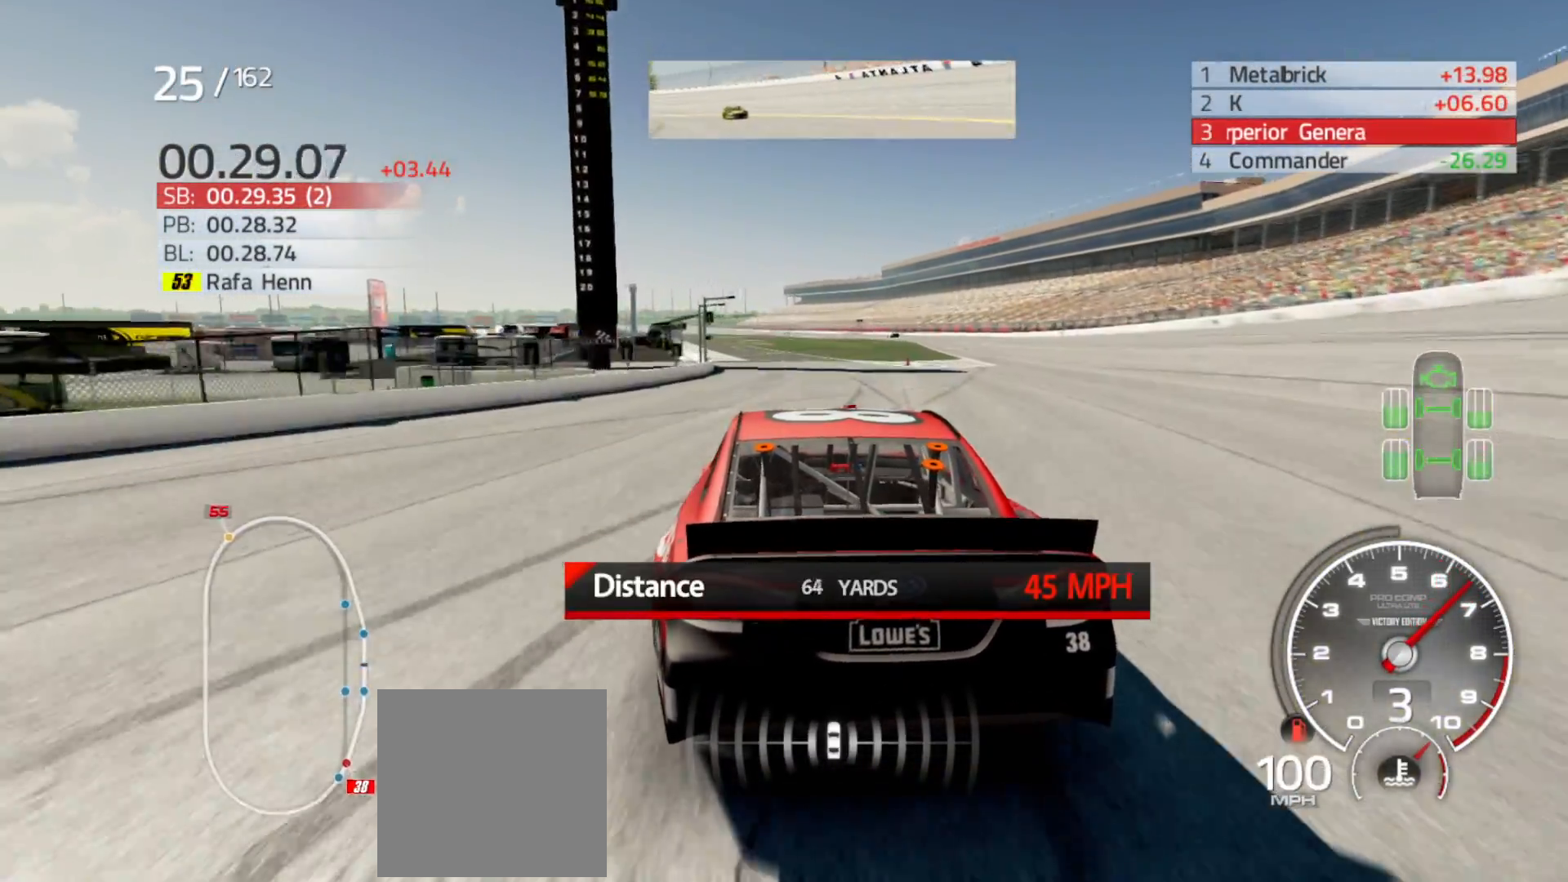
{"buttons": ["R2"], "left_stick": "right", "right_stick": "center", "events": [[133, "left_stick", "left"], [300, "left_stick", "center"], [500, "left_stick", "right"]]}
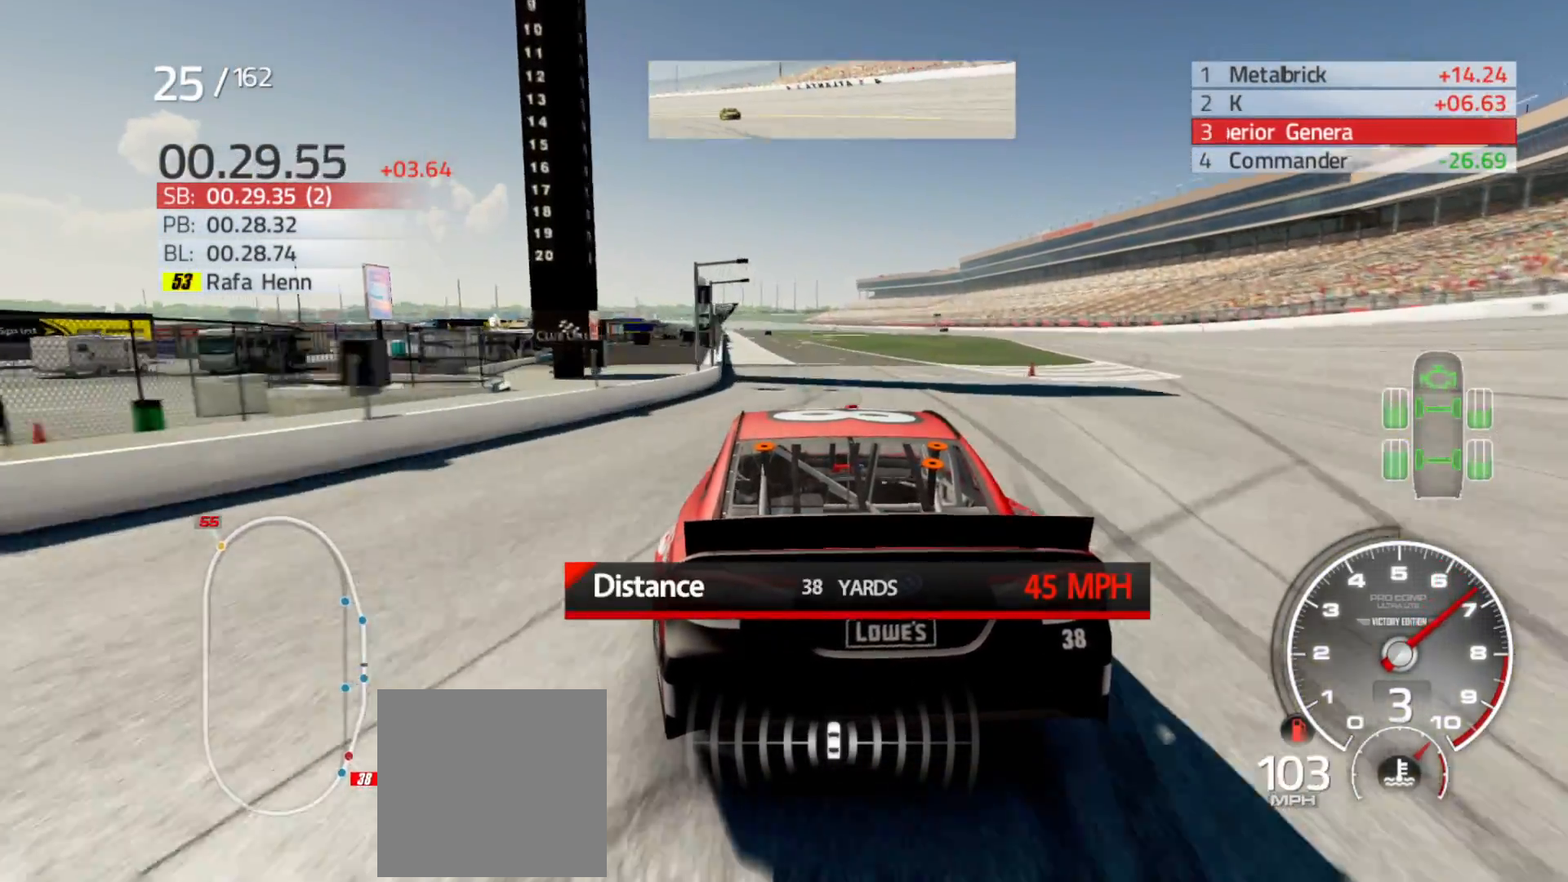
{"buttons": ["R2"], "left_stick": "center", "right_stick": "center", "events": [[67, "left_stick", "center"], [283, "left_stick", "right"], [400, "left_stick", "center"]]}
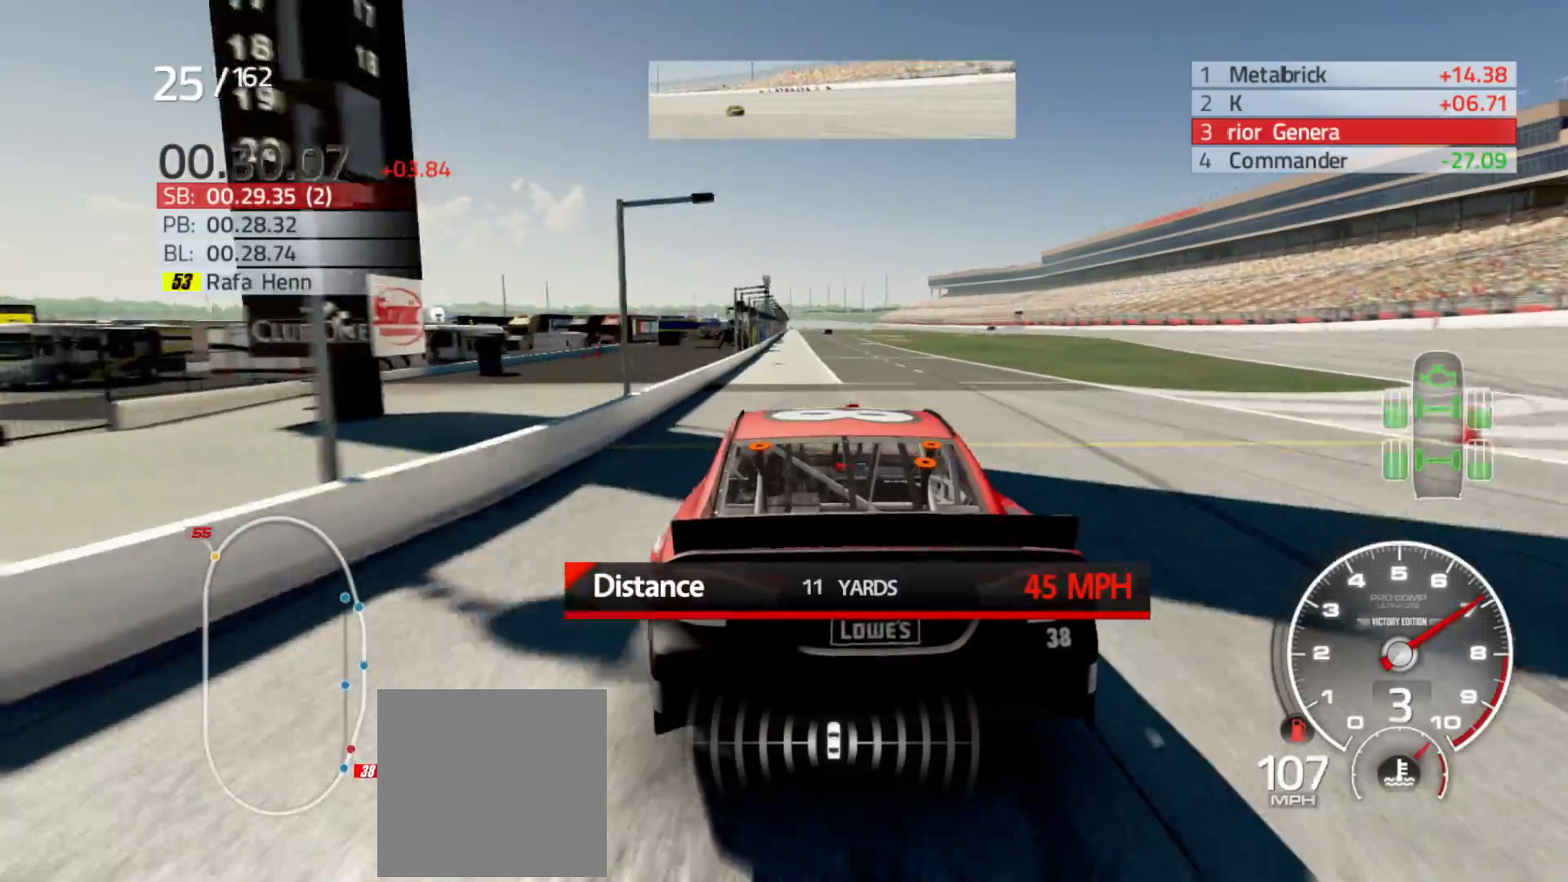
{"buttons": ["DPAD_RIGHT"], "left_stick": "center", "right_stick": "center", "events": [[83, "R2", "up"], [467, "DPAD_RIGHT", "down"]]}
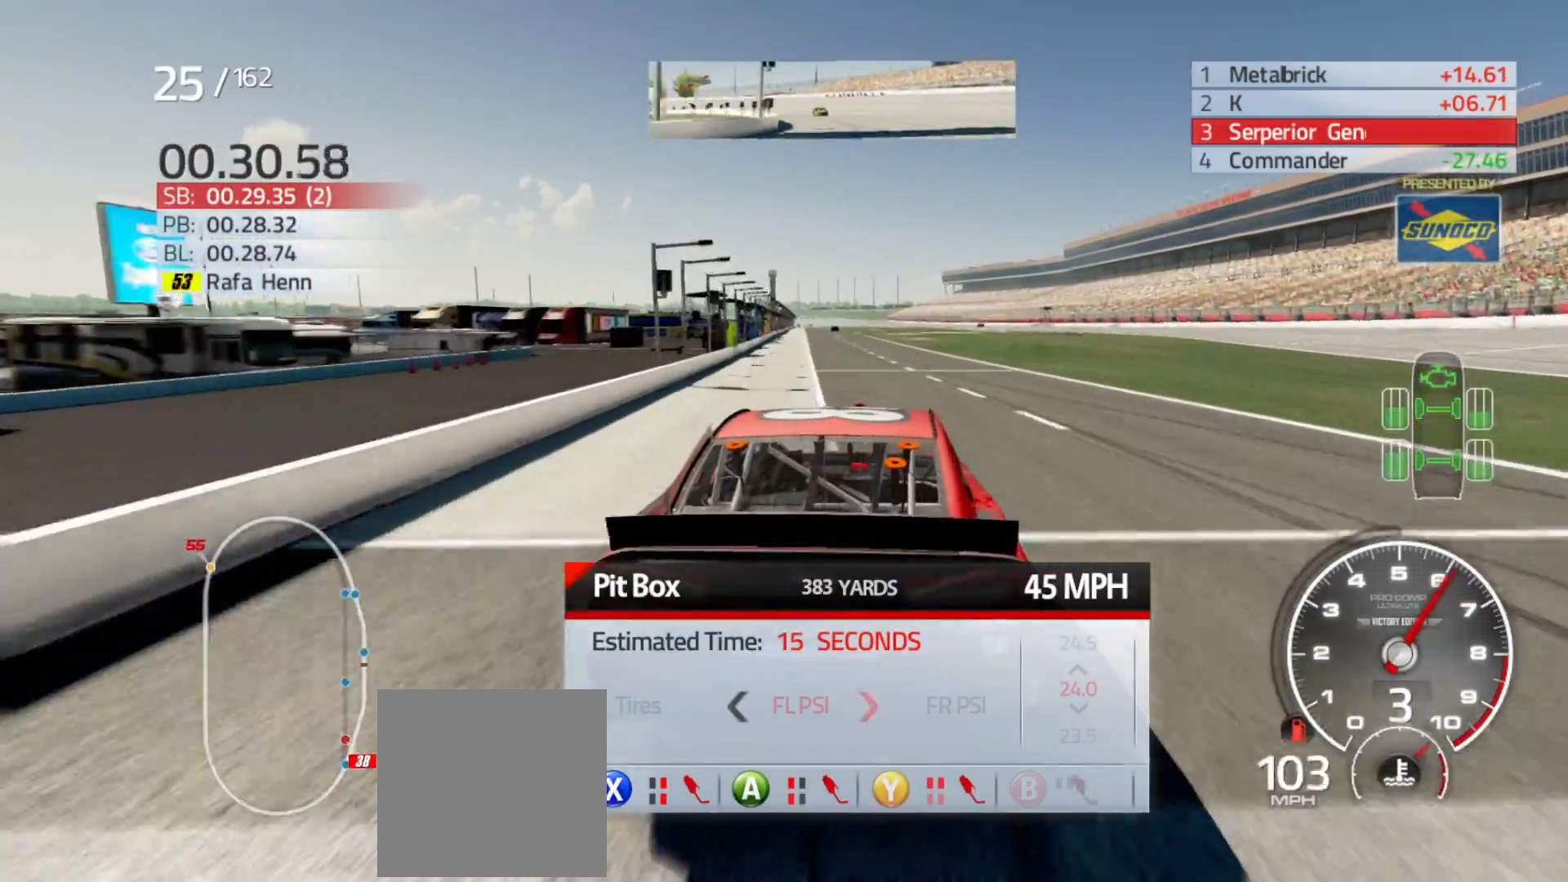
{"buttons": ["DPAD_DOWN"], "left_stick": "center", "right_stick": "center", "events": [[83, "DPAD_RIGHT", "up"], [467, "DPAD_DOWN", "down"]]}
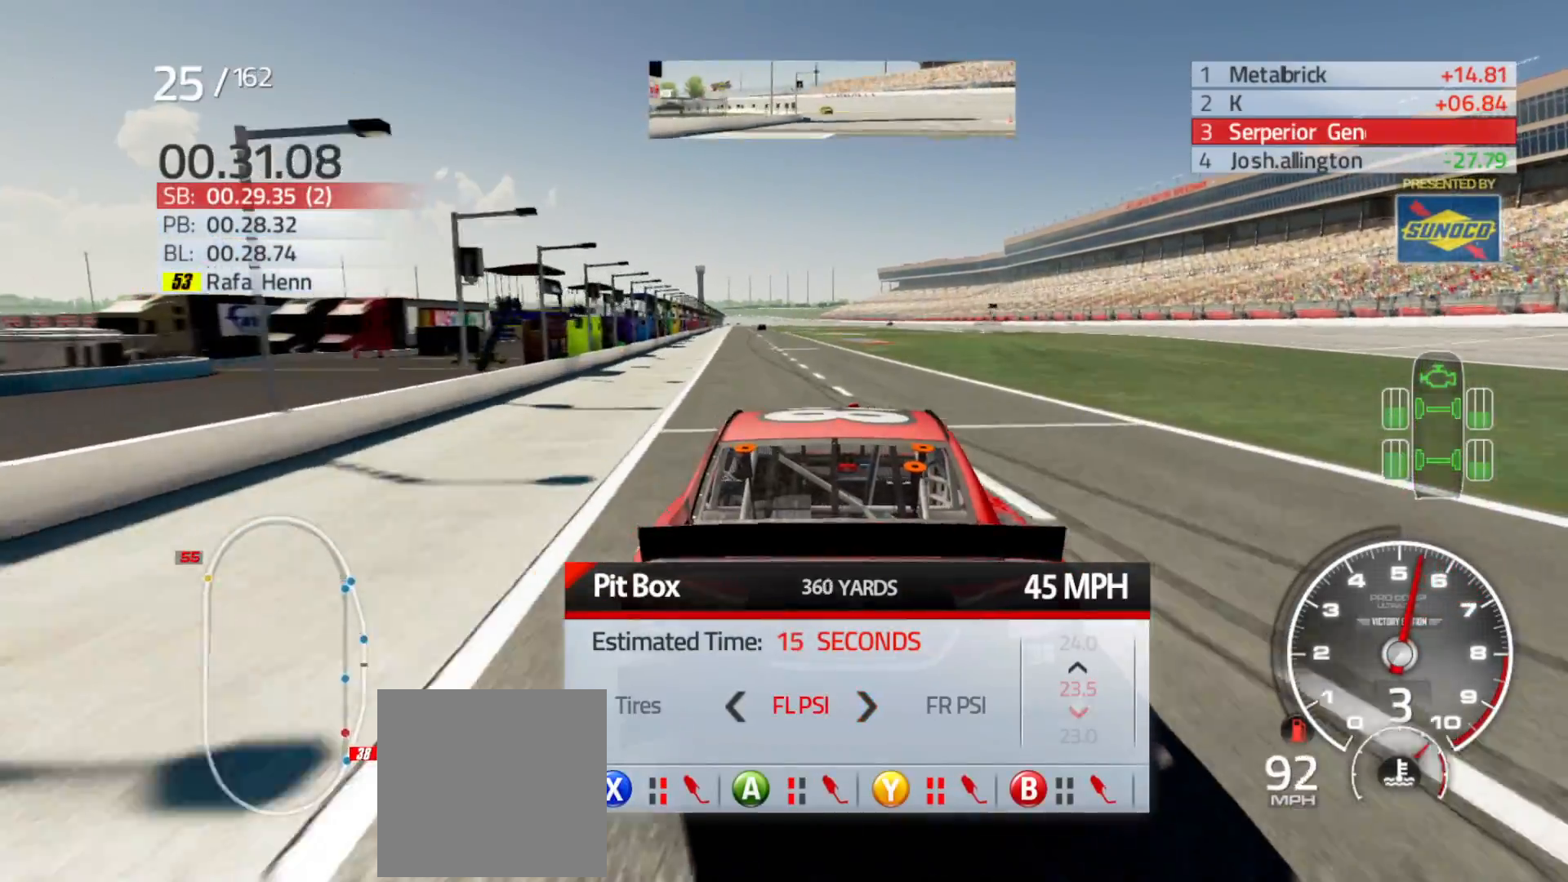
{"buttons": ["DPAD_DOWN"], "left_stick": "center", "right_stick": "center", "events": [[67, "DPAD_DOWN", "up"], [467, "DPAD_DOWN", "down"]]}
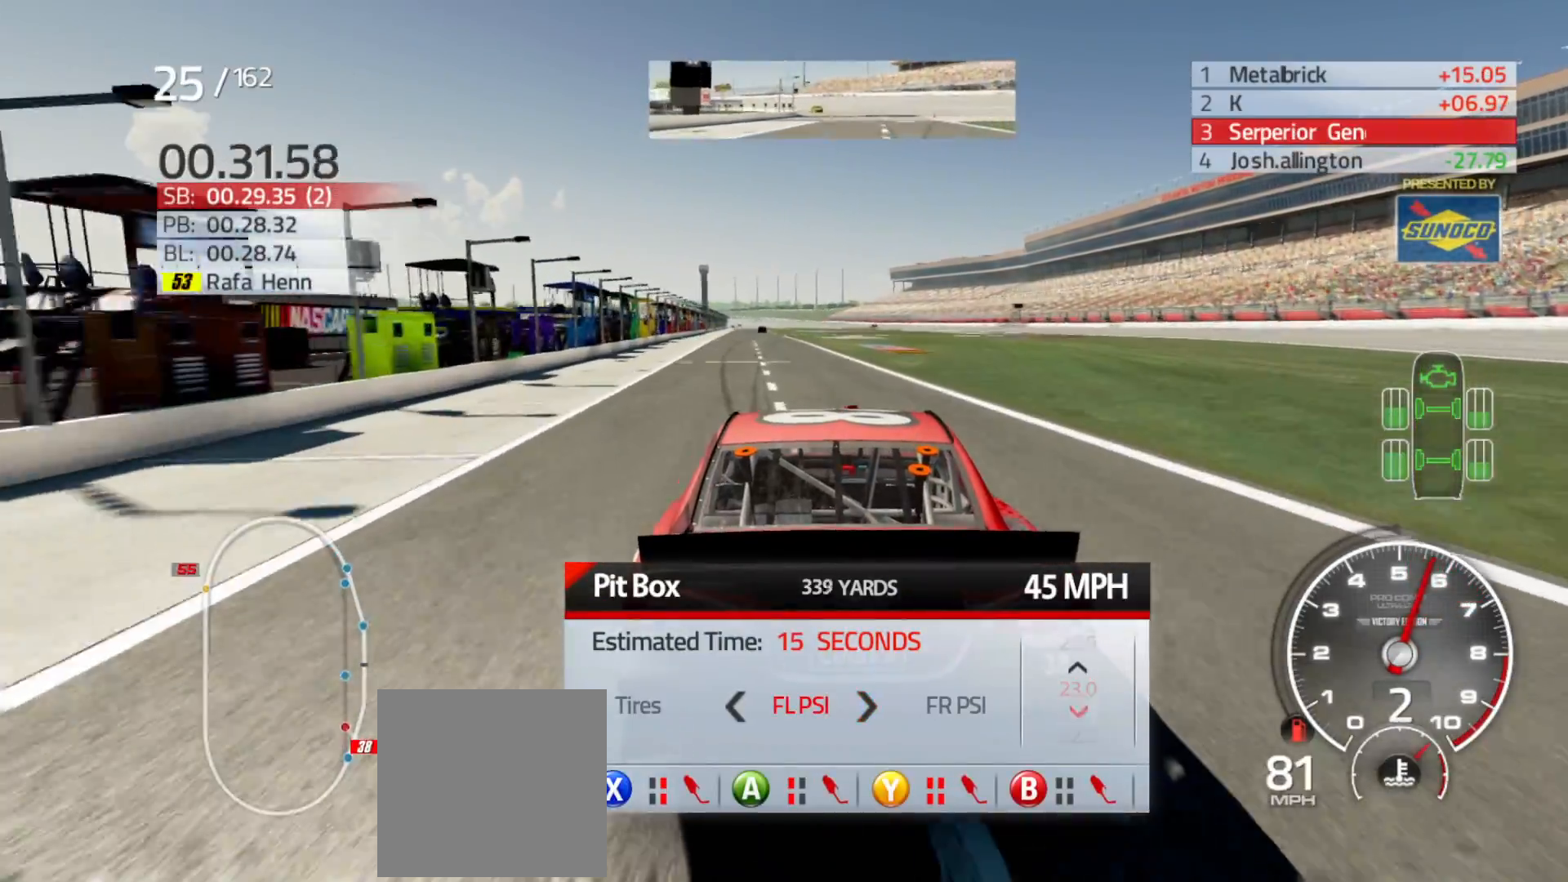
{"buttons": ["DPAD_DOWN"], "left_stick": "center", "right_stick": "center", "events": [[83, "DPAD_DOWN", "up"], [150, "DPAD_DOWN", "down"], [233, "DPAD_DOWN", "up"], [300, "DPAD_DOWN", "down"], [383, "DPAD_DOWN", "up"], [450, "DPAD_DOWN", "down"]]}